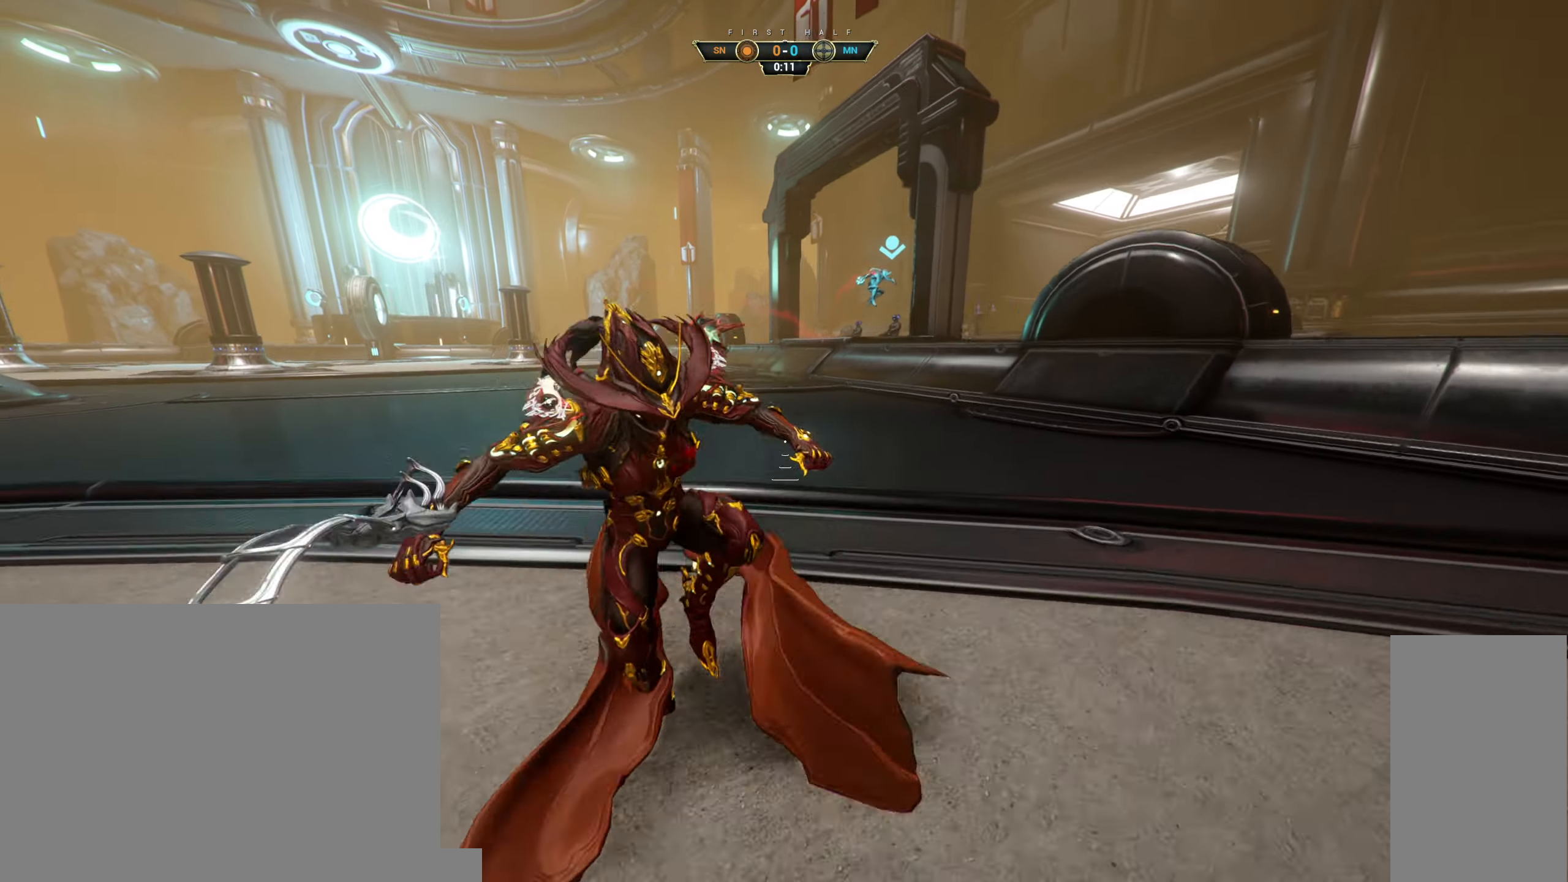
Gameplay with keyboard and mouse; each line is a JSON object with the keys and mouse buttons held at the frame after it. "events" lists presses ("down") and releases ("up") of "a", "ctrl", "d", "e", "q", "s", "shift", "space", "w", "mouse_left", "mouse_wheel", "mouse_right", "mouse_mb4" and "mouse_mb5" between this image and that frame as [ms after this image, input, new state], when the widget could be followed in between. "mouse_left", "mouse_wheel", "mouse_right", "mouse_mb4", "mouse_mb5" = the "left", "wheel", "right", "mb4", "mb5" buttons of the "mouse" list. No other keys are recorded. "wheel" means that the mouse wheel is clicked or scrolled. Not read: mouse_move.
{"keys": ["d", "s"], "mouse": [], "events": [[67, "space", "down"], [167, "space", "up"], [184, "d", "down"]]}
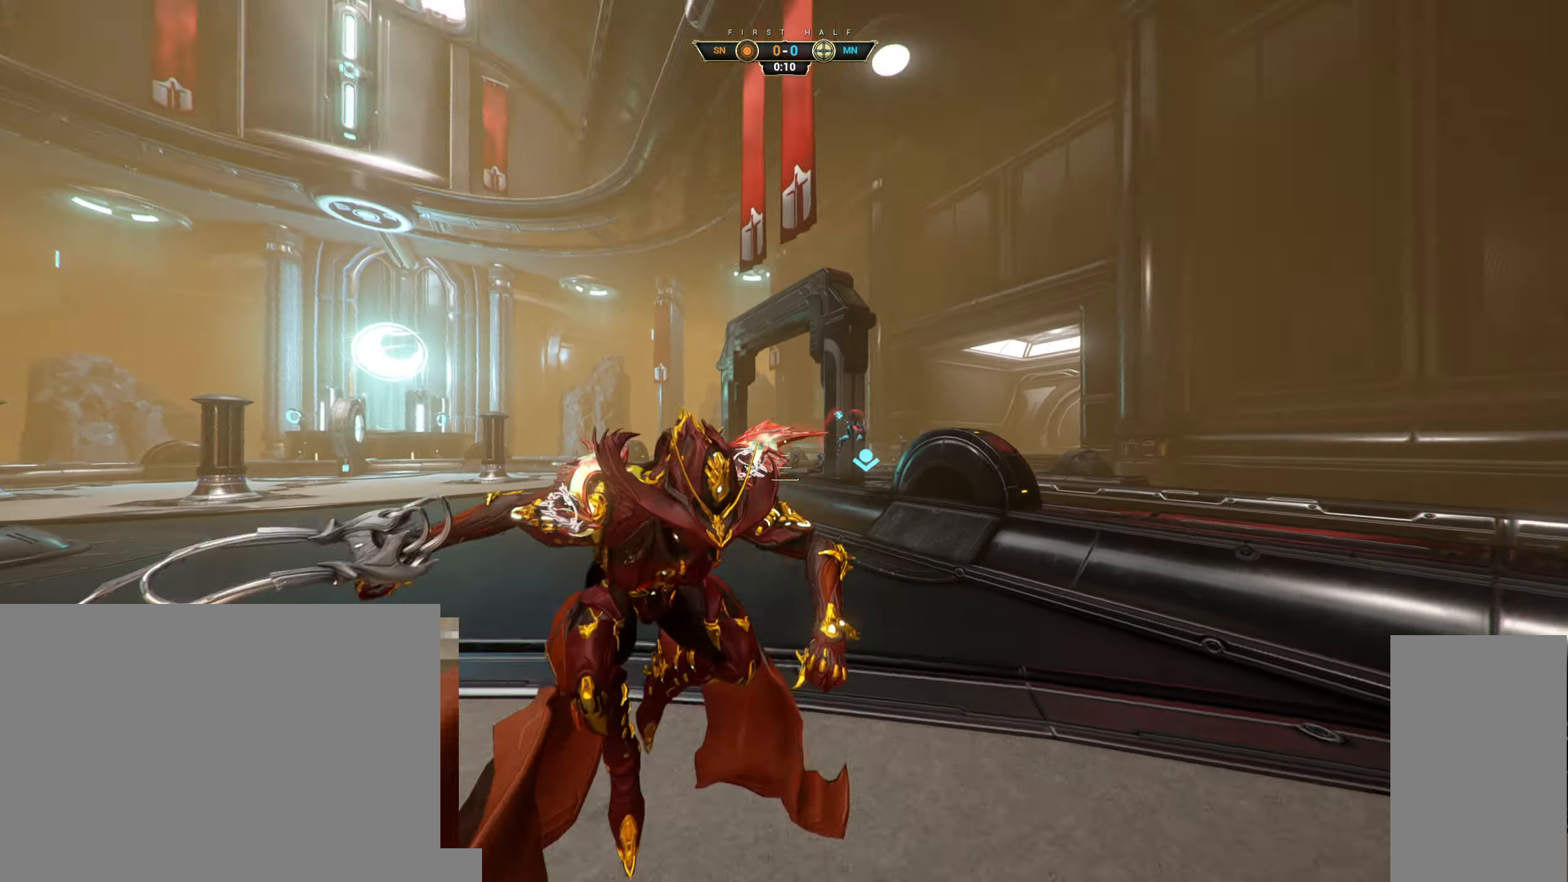
{"keys": ["d", "s"], "mouse": [], "events": [[34, "ctrl", "down"], [84, "space", "down"], [134, "ctrl", "up"], [150, "space", "up"], [200, "s", "up"], [500, "s", "down"]]}
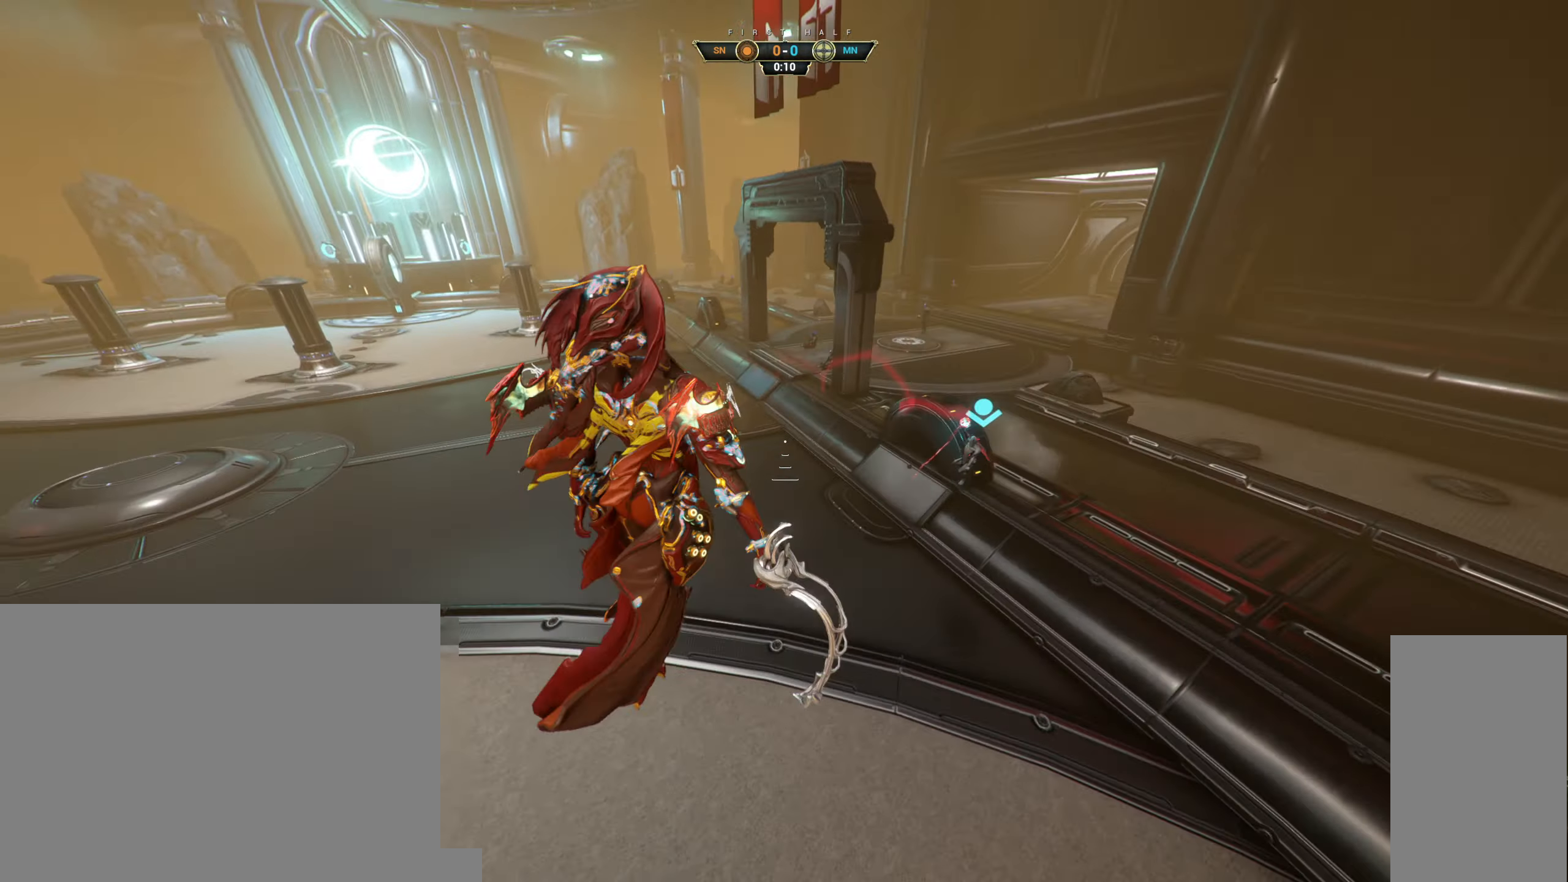
{"keys": ["a", "s"], "mouse": [], "events": [[17, "mouse_right", "down"], [150, "d", "up"], [317, "mouse_right", "up"], [450, "a", "down"]]}
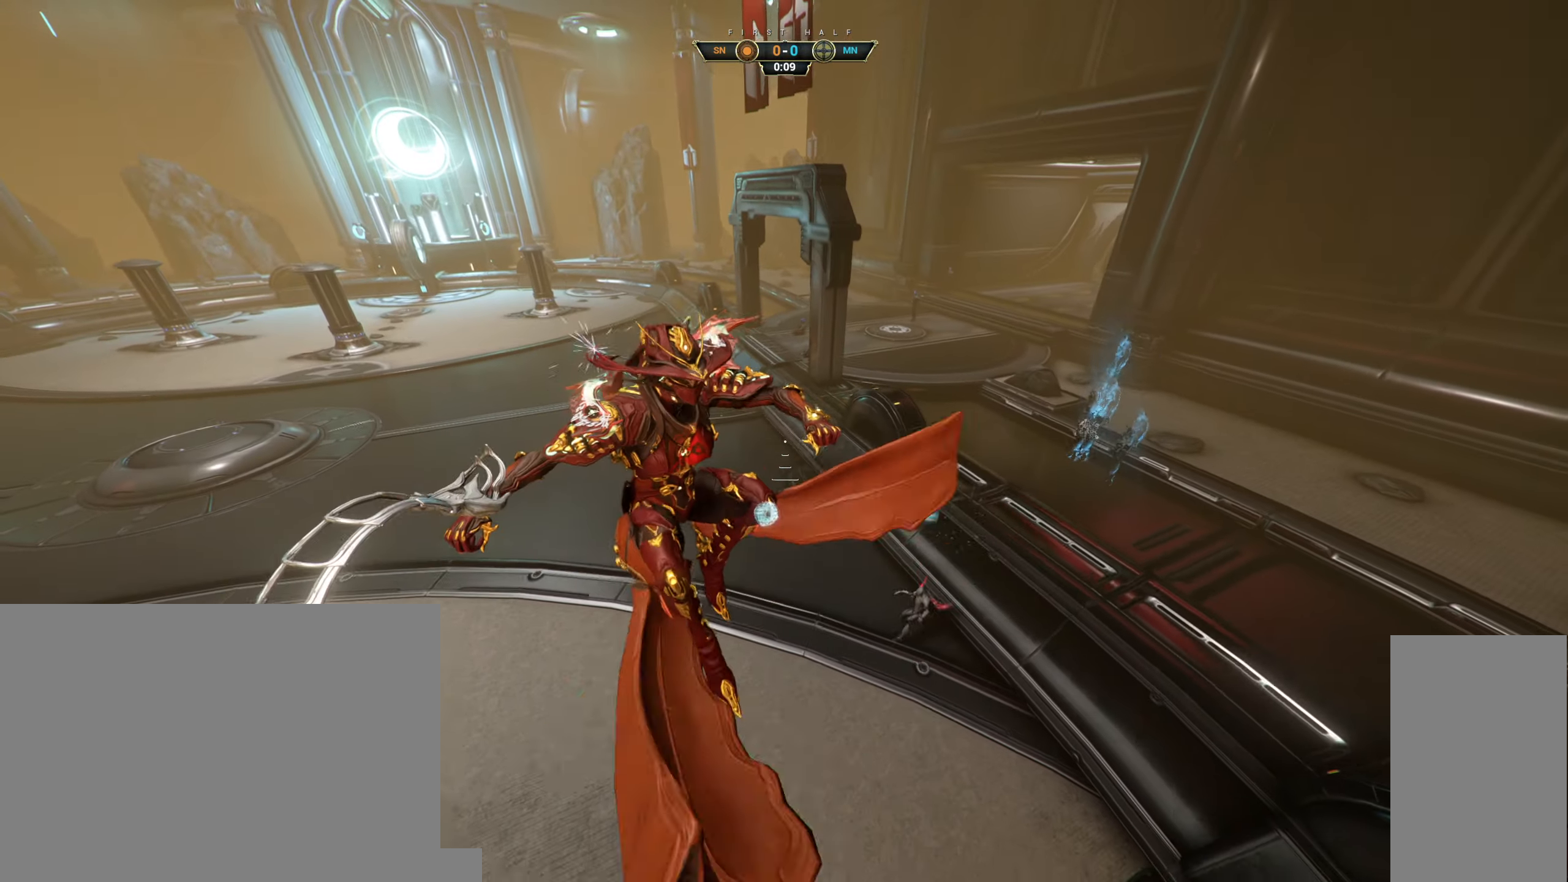
{"keys": ["a"], "mouse": [], "events": [[67, "s", "up"], [150, "e", "down"], [250, "e", "up"]]}
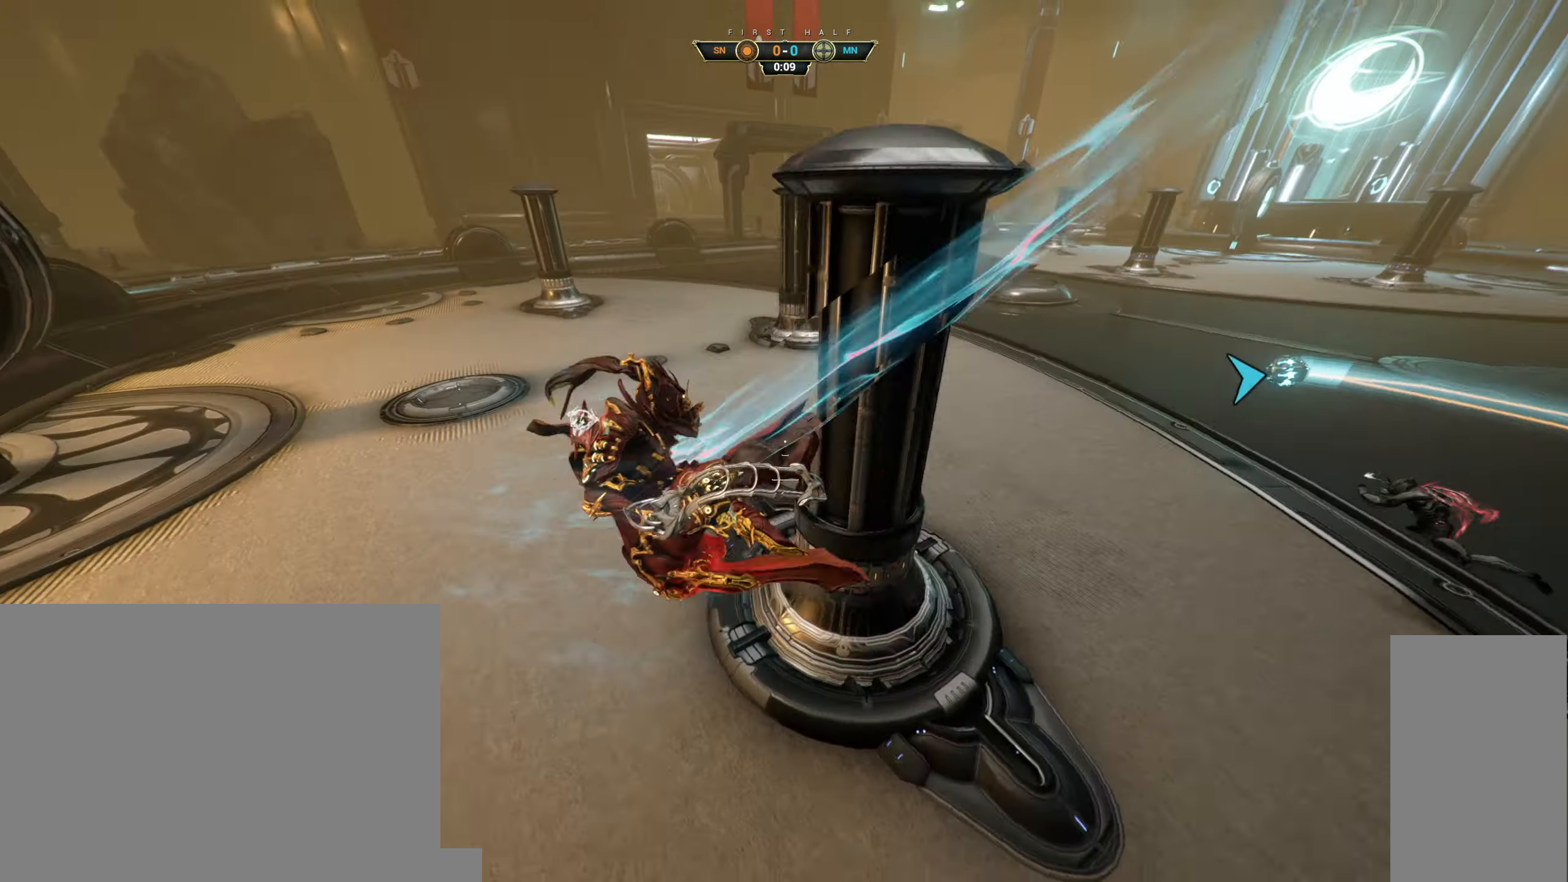
{"keys": ["space", "w"], "mouse": ["right"], "events": [[100, "w", "down"], [234, "a", "up"], [366, "ctrl", "down"], [433, "space", "down"], [500, "ctrl", "up"], [500, "mouse_right", "down"]]}
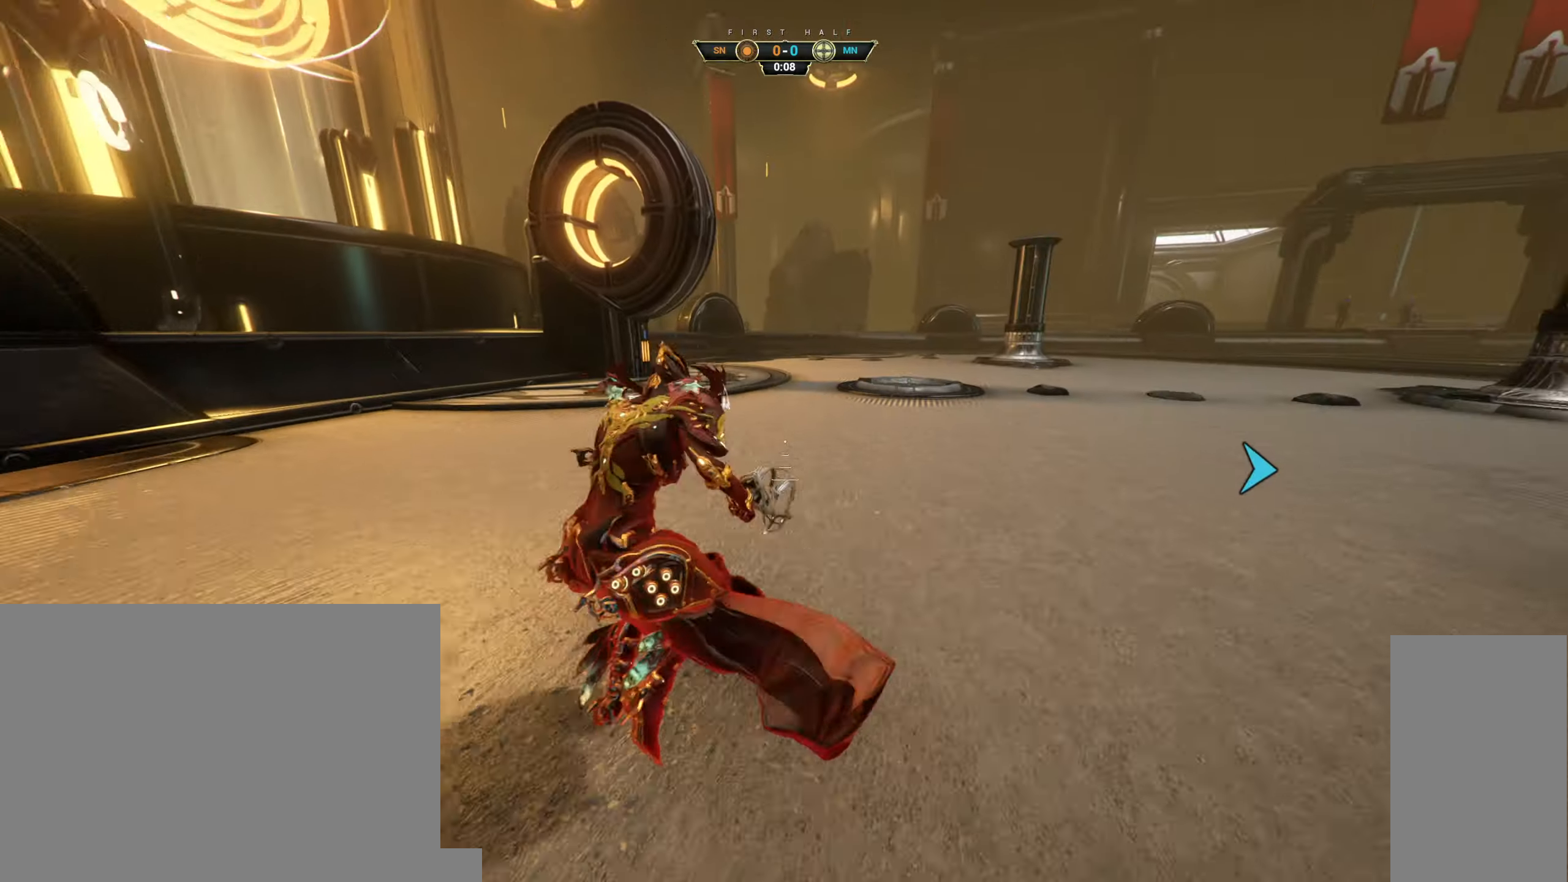
{"keys": ["a", "w"], "mouse": [], "events": [[16, "space", "up"], [66, "mouse_right", "up"], [100, "a", "down"]]}
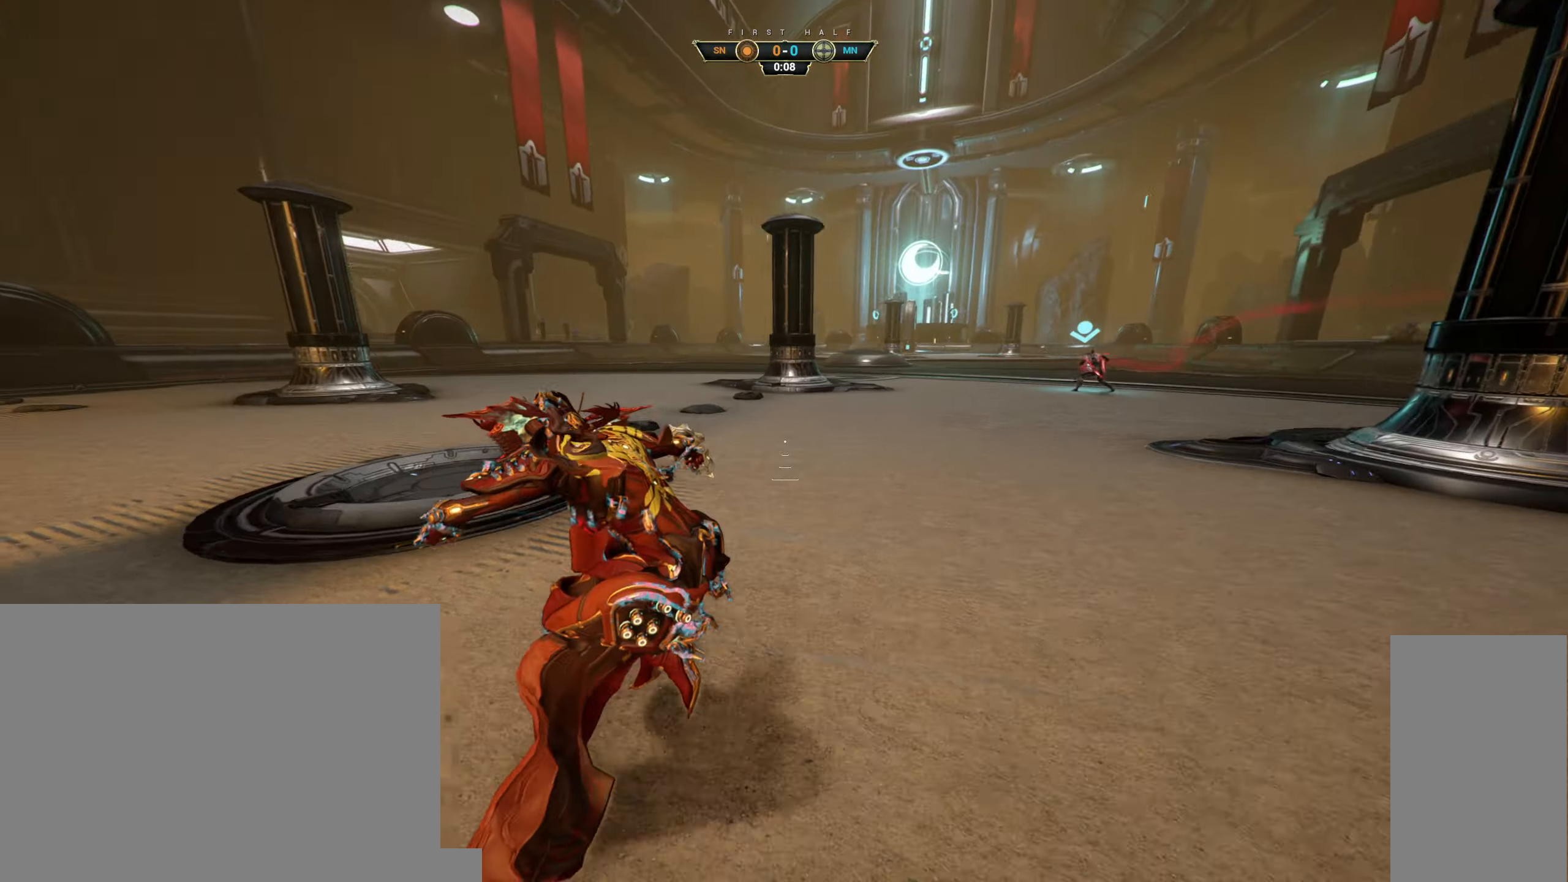
{"keys": ["d"], "mouse": [], "events": [[16, "w", "up"], [100, "a", "up"], [116, "d", "down"], [233, "w", "down"], [350, "w", "up"], [400, "space", "down"], [483, "space", "up"]]}
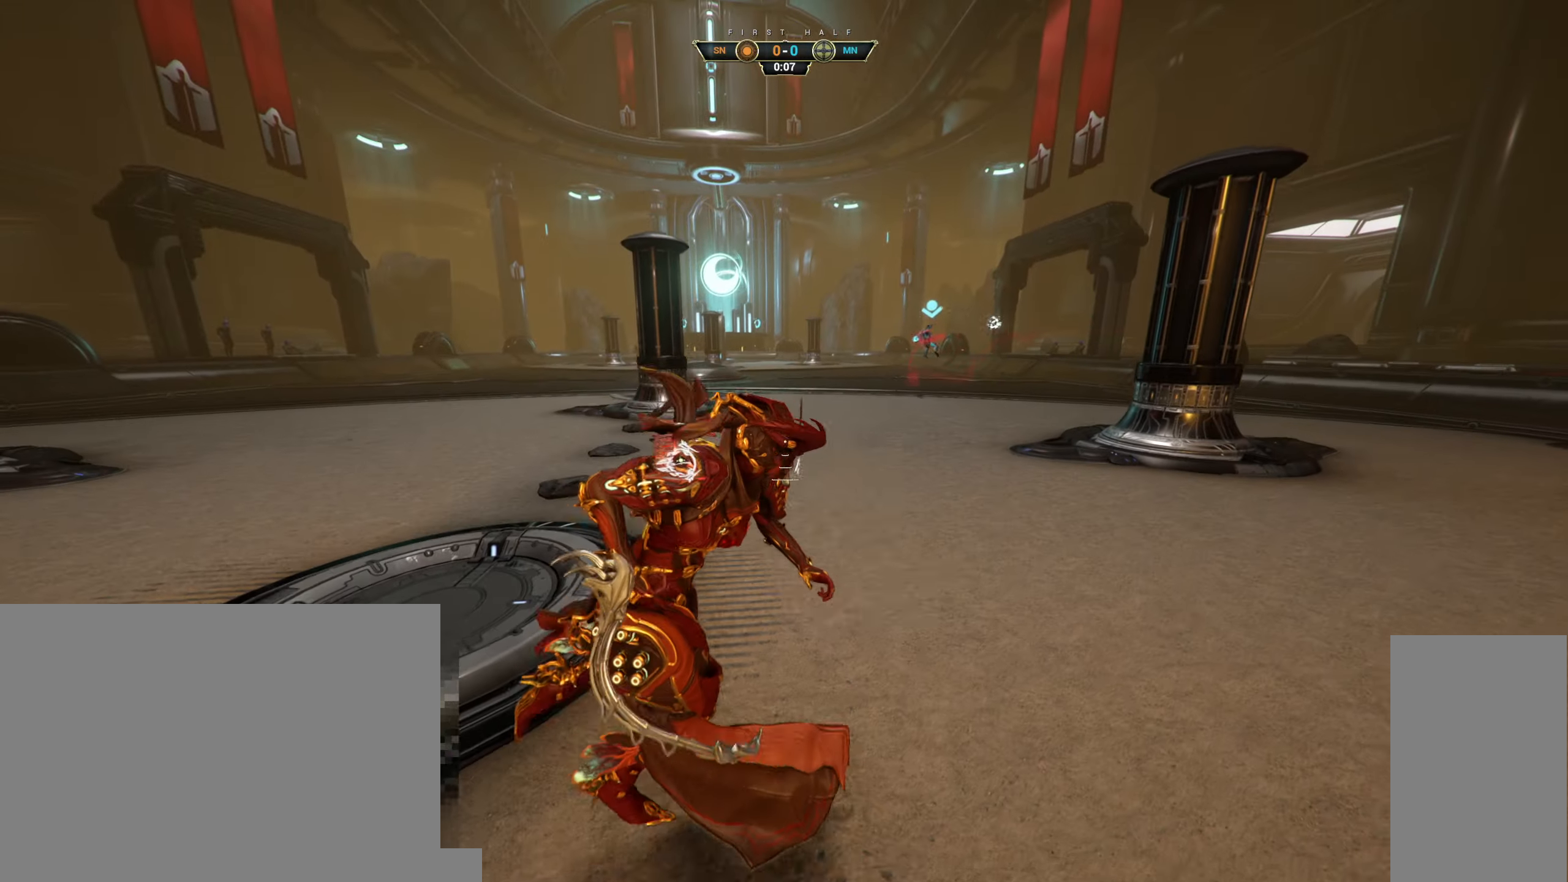
{"keys": ["ctrl", "d", "space", "w"], "mouse": [], "events": [[16, "a", "down"], [16, "d", "up"], [133, "a", "up"], [166, "d", "down"], [350, "w", "down"], [450, "ctrl", "down"], [500, "space", "down"]]}
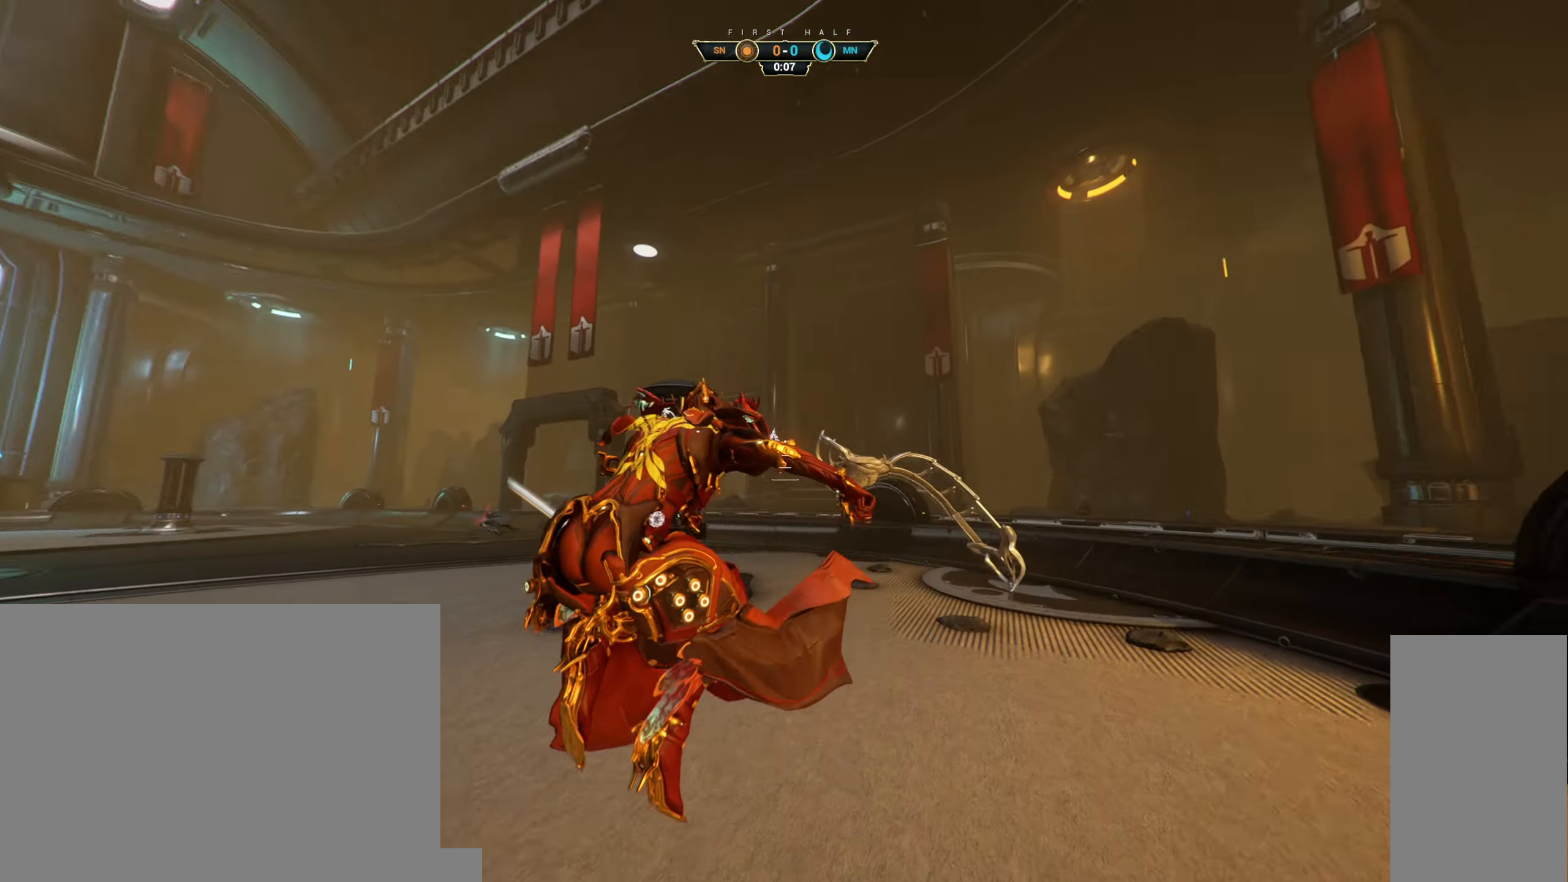
{"keys": ["d", "w"], "mouse": ["right"], "events": [[50, "ctrl", "up"], [83, "space", "up"], [483, "mouse_right", "down"]]}
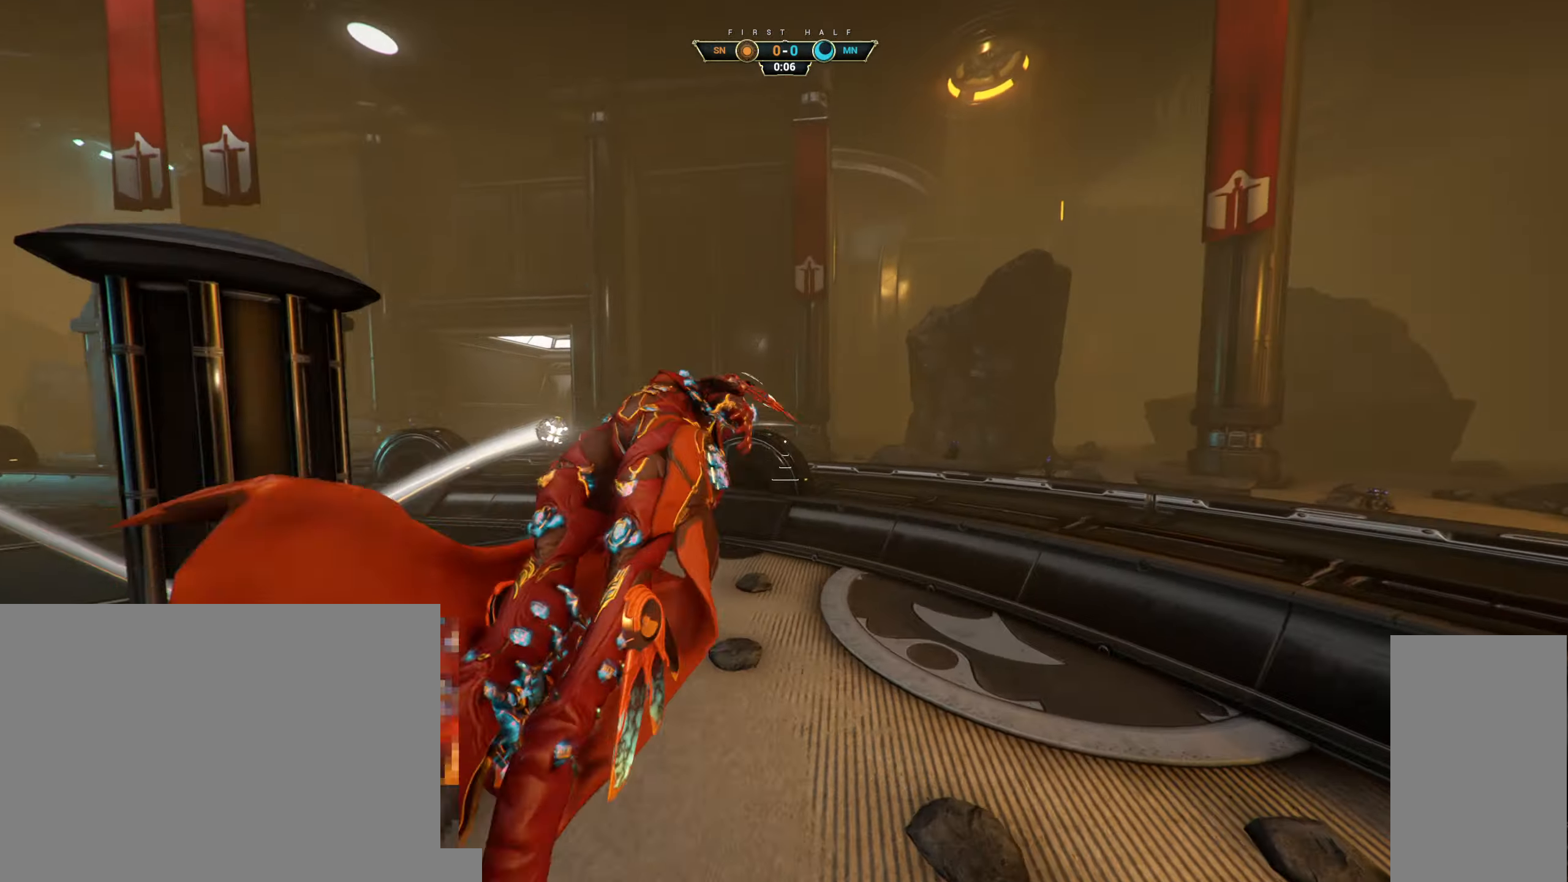
{"keys": ["a"], "mouse": [], "events": [[16, "d", "up"], [216, "e", "down"], [300, "mouse_right", "up"], [316, "e", "up"], [366, "a", "down"], [500, "w", "up"]]}
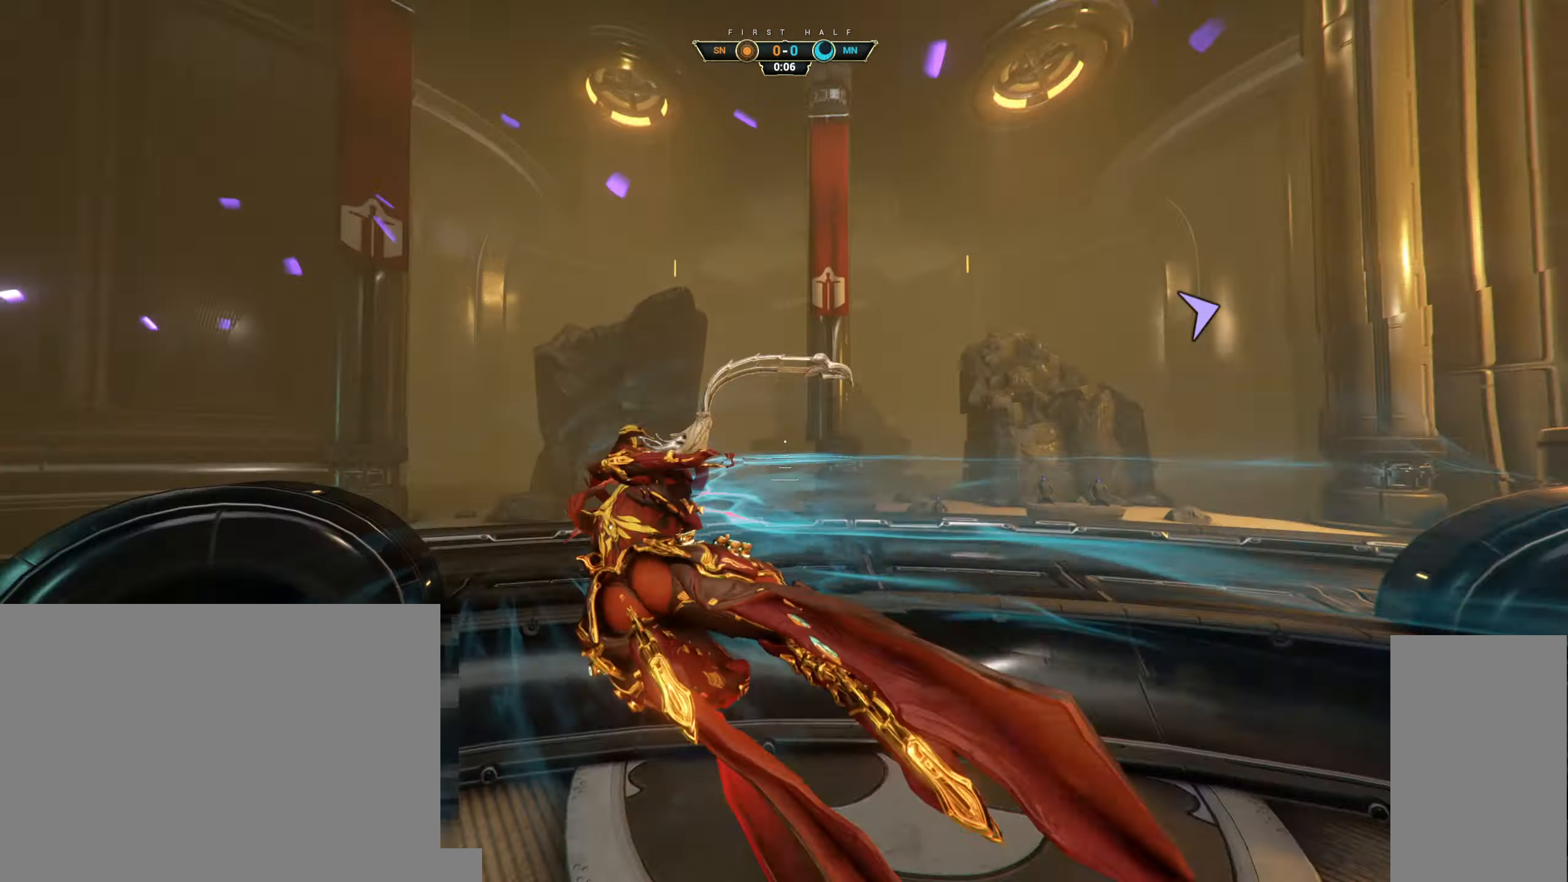
{"keys": ["w"], "mouse": [], "events": [[116, "s", "down"], [133, "d", "down"], [150, "a", "up"], [233, "s", "up"], [350, "w", "down"], [483, "d", "up"]]}
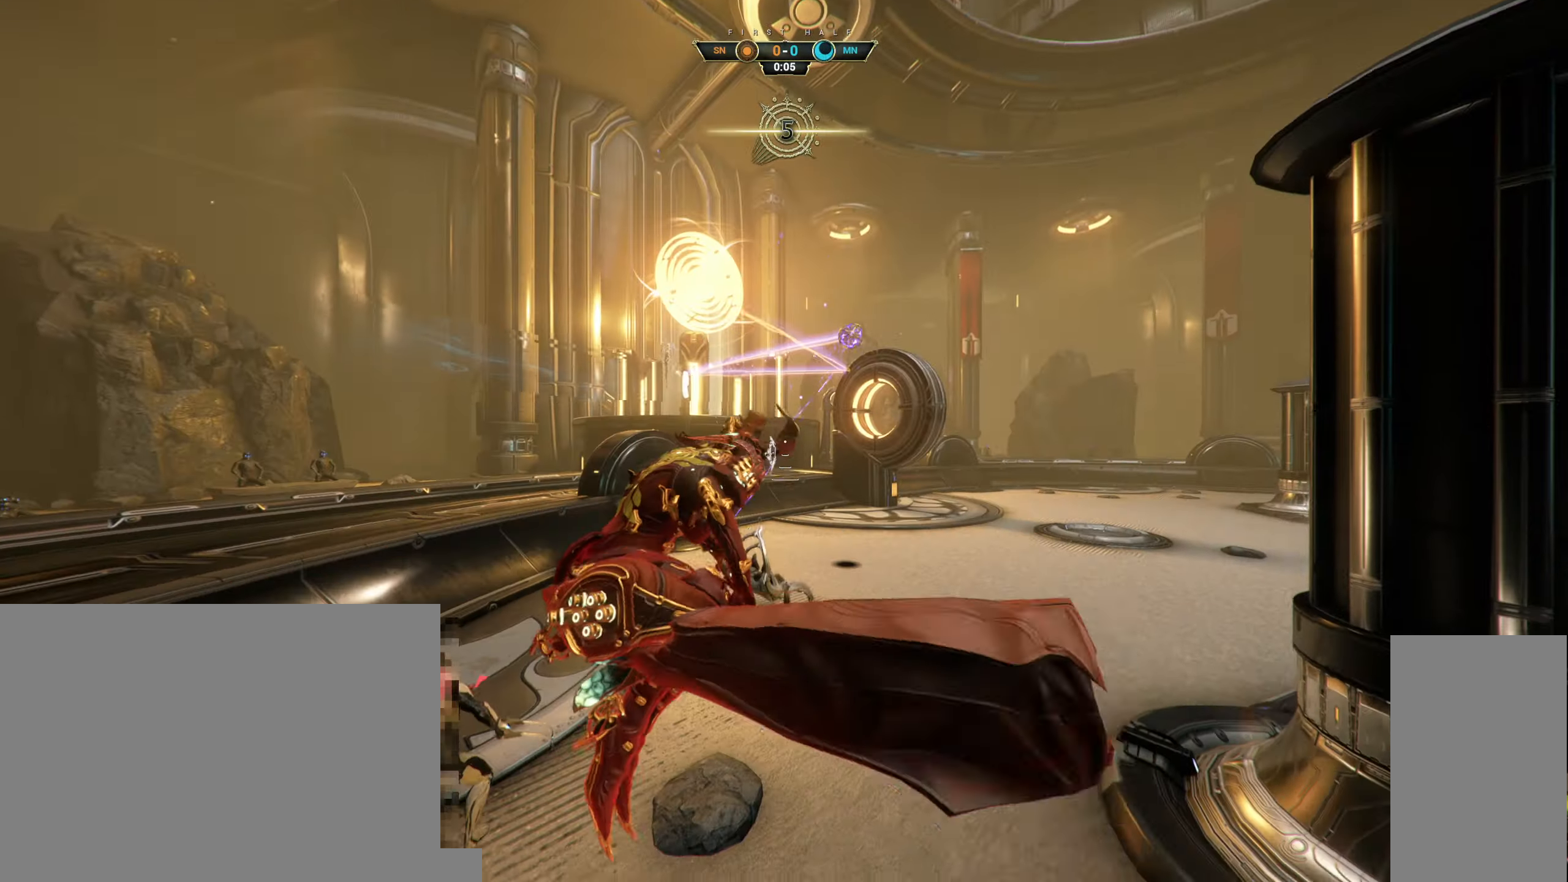
{"keys": [], "mouse": [], "events": [[116, "w", "up"]]}
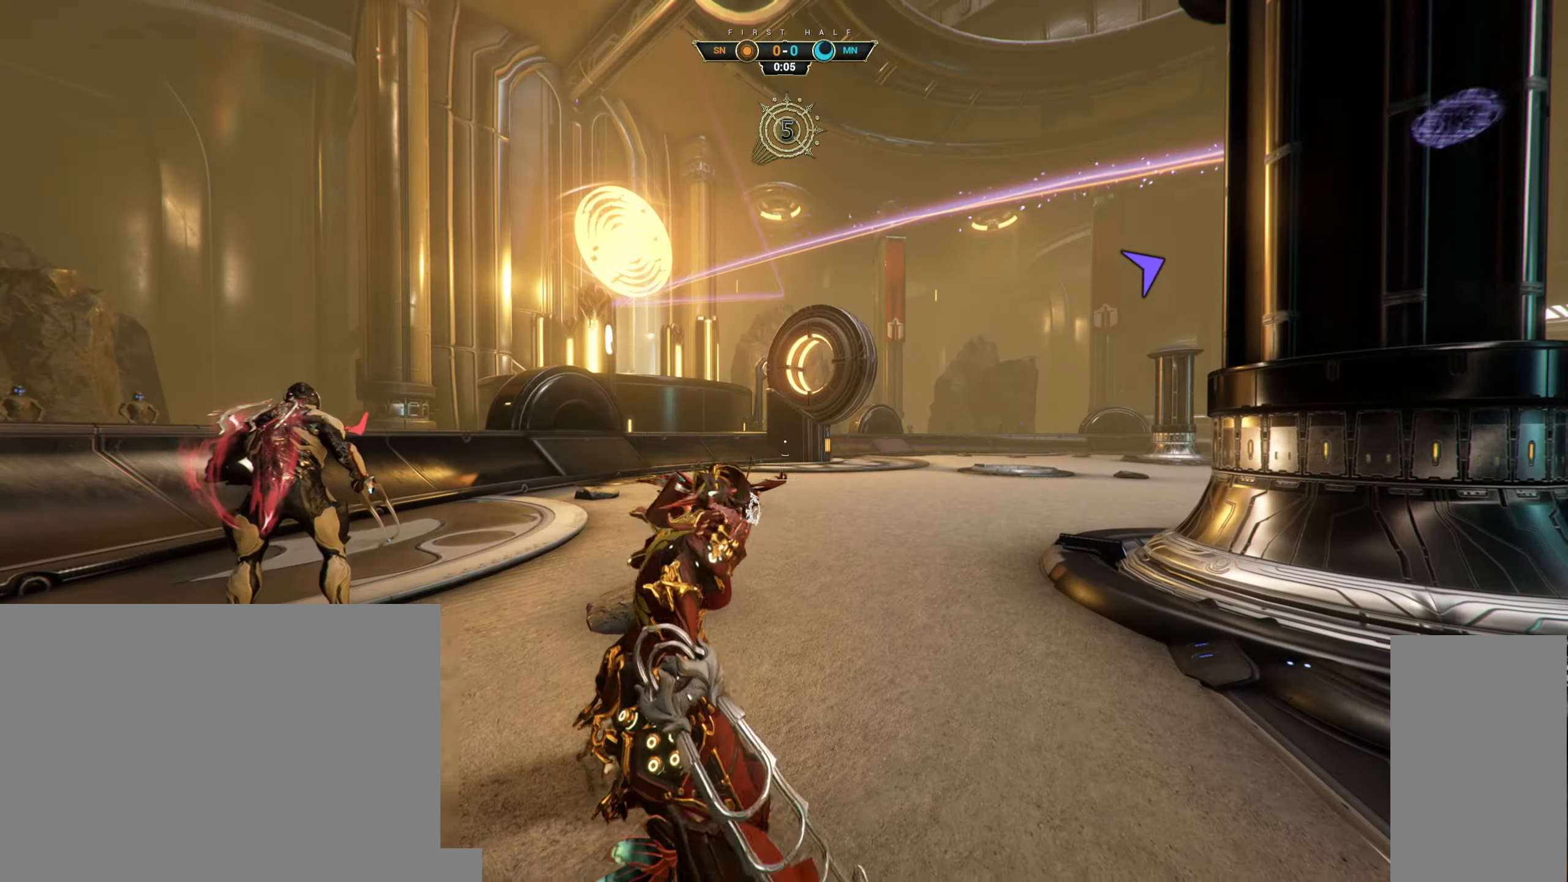
{"keys": [], "mouse": [], "events": []}
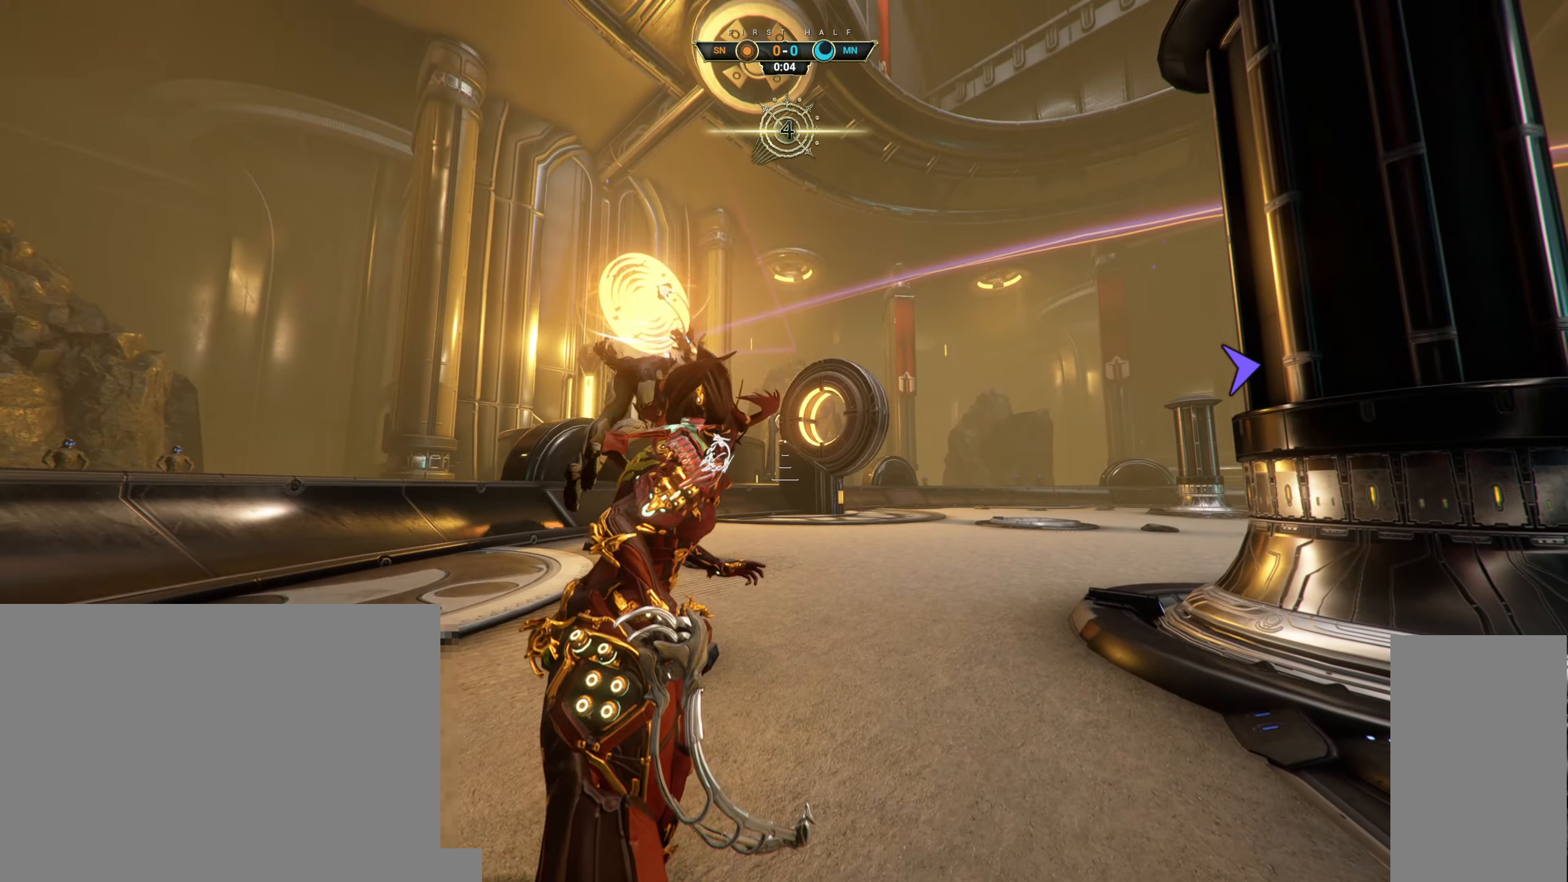
{"keys": ["space", "w"], "mouse": [], "events": [[183, "w", "down"], [233, "ctrl", "down"], [316, "space", "down"], [366, "mouse_right", "down"], [383, "space", "up"], [450, "ctrl", "up"], [466, "space", "down"], [483, "mouse_right", "up"]]}
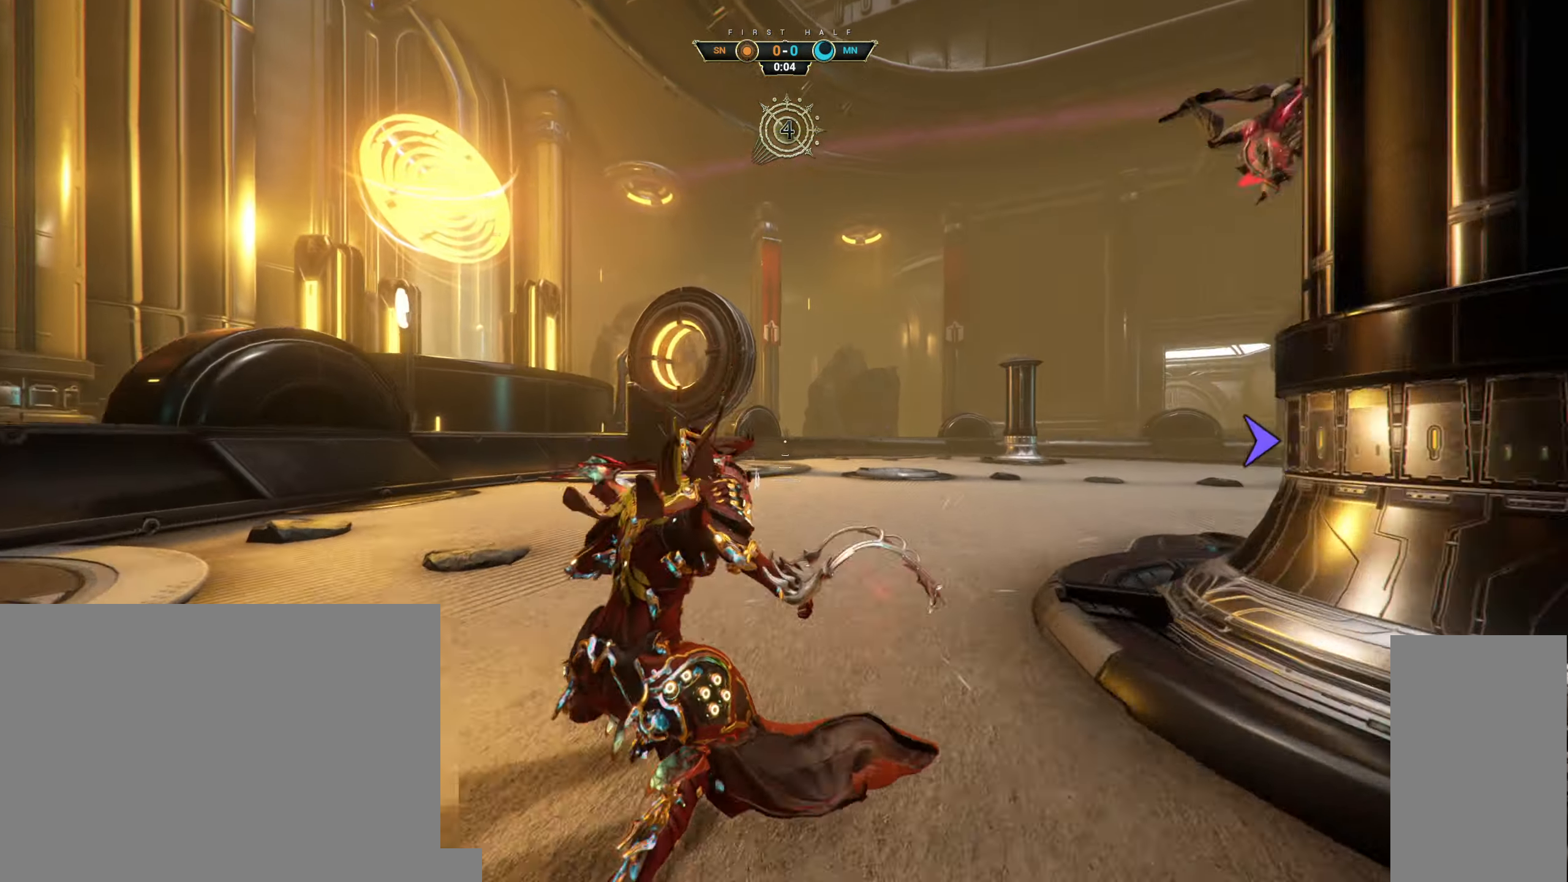
{"keys": [], "mouse": [], "events": [[66, "space", "up"], [366, "w", "up"]]}
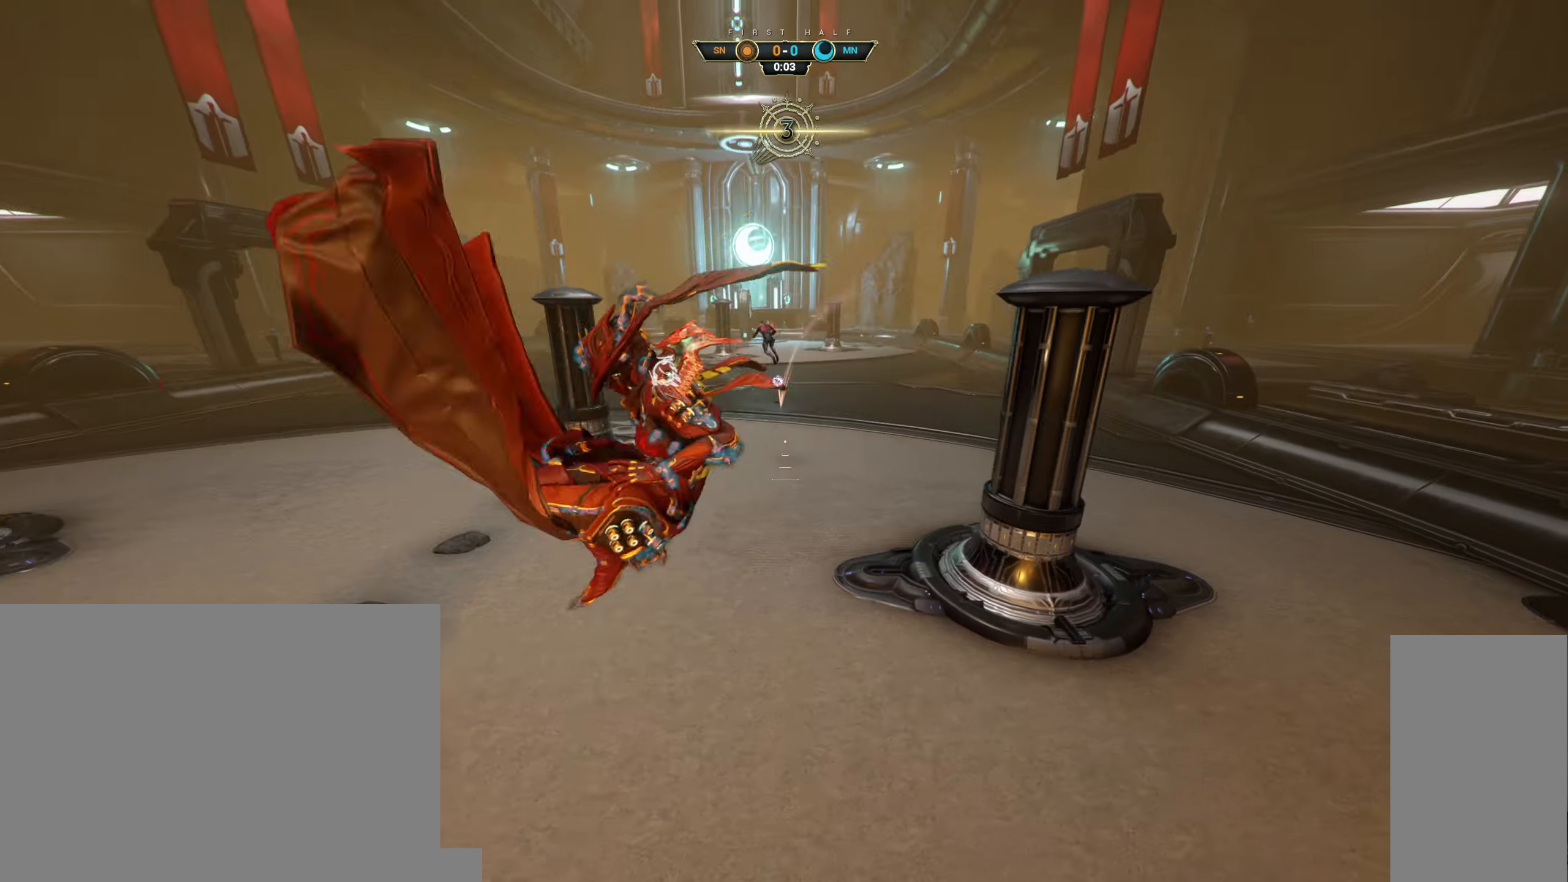
{"keys": ["d", "w"], "mouse": [], "events": [[283, "d", "down"], [383, "w", "down"]]}
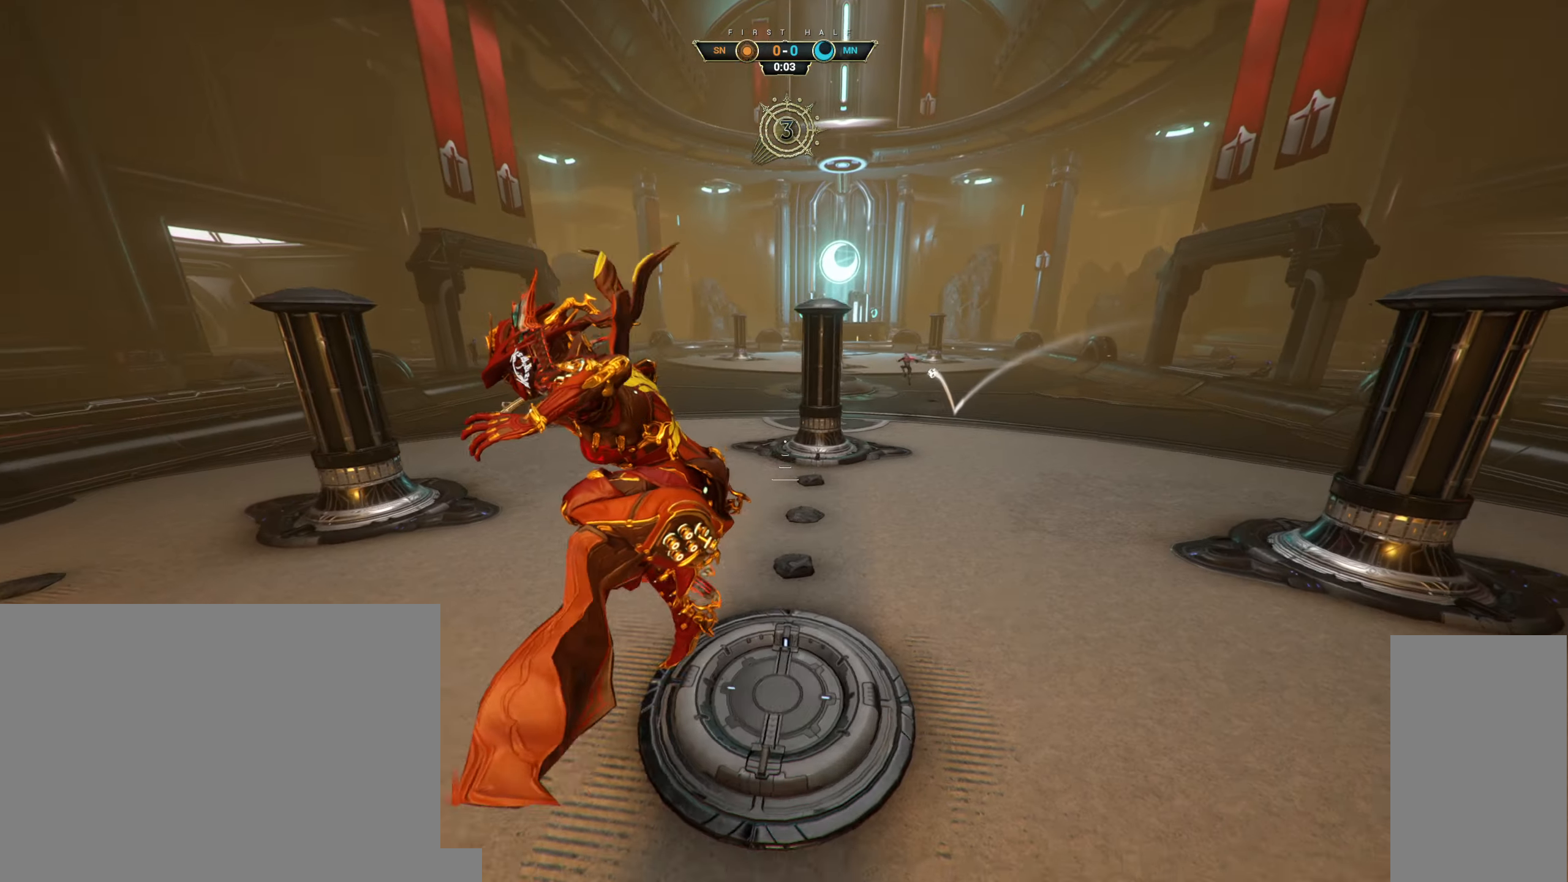
{"keys": ["d", "space", "w"], "mouse": [], "events": [[433, "space", "down"]]}
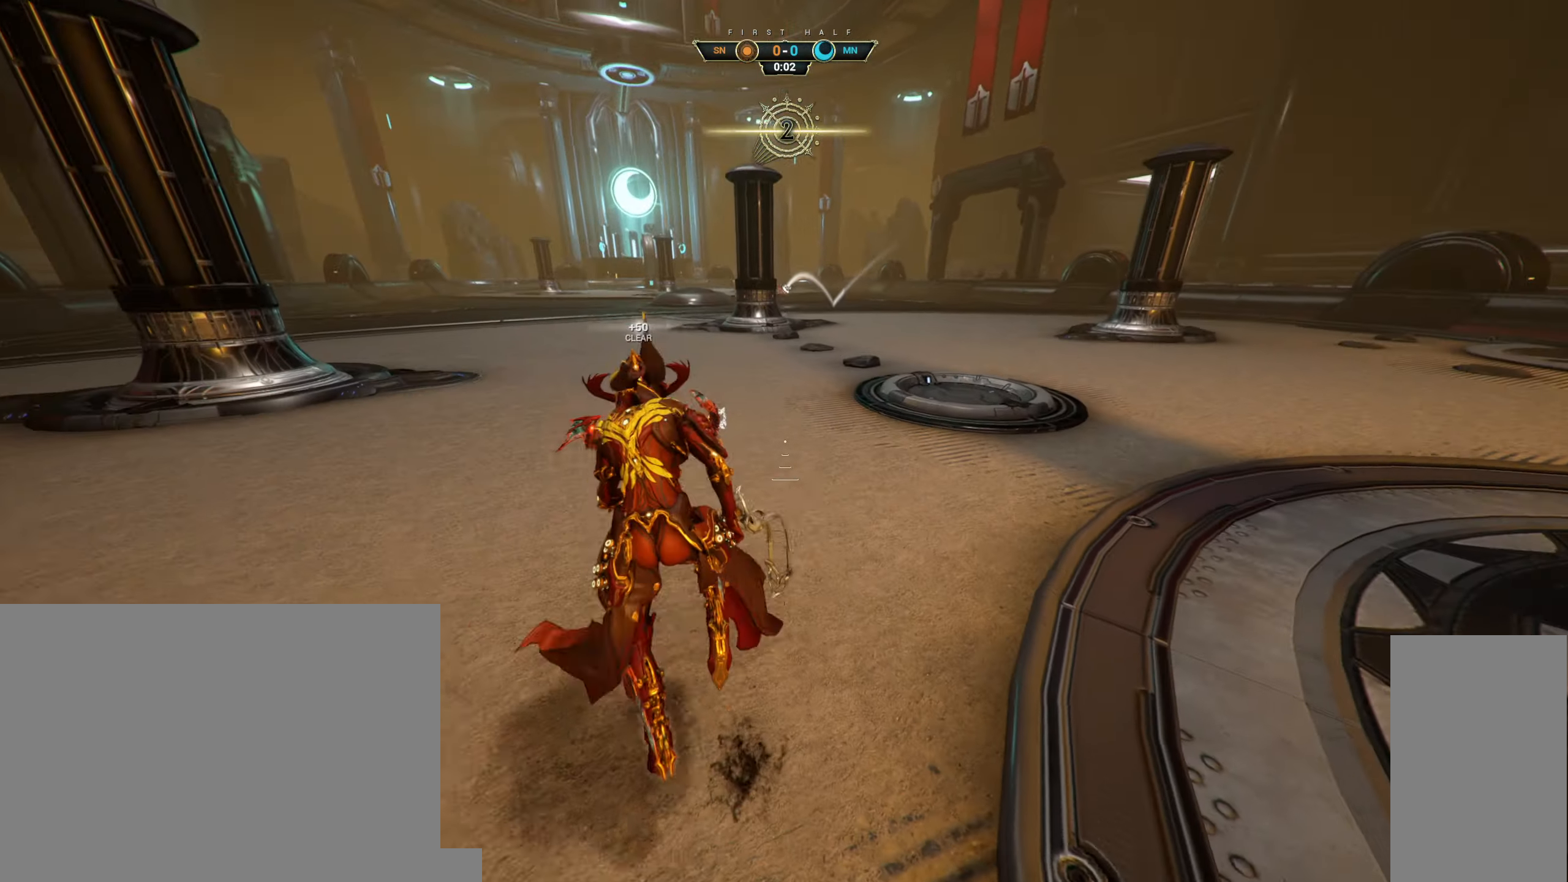
{"keys": ["d", "w"], "mouse": ["right"], "events": [[33, "space", "up"], [233, "ctrl", "down"], [300, "space", "down"], [367, "ctrl", "up"], [367, "mouse_right", "down"], [367, "space", "up"]]}
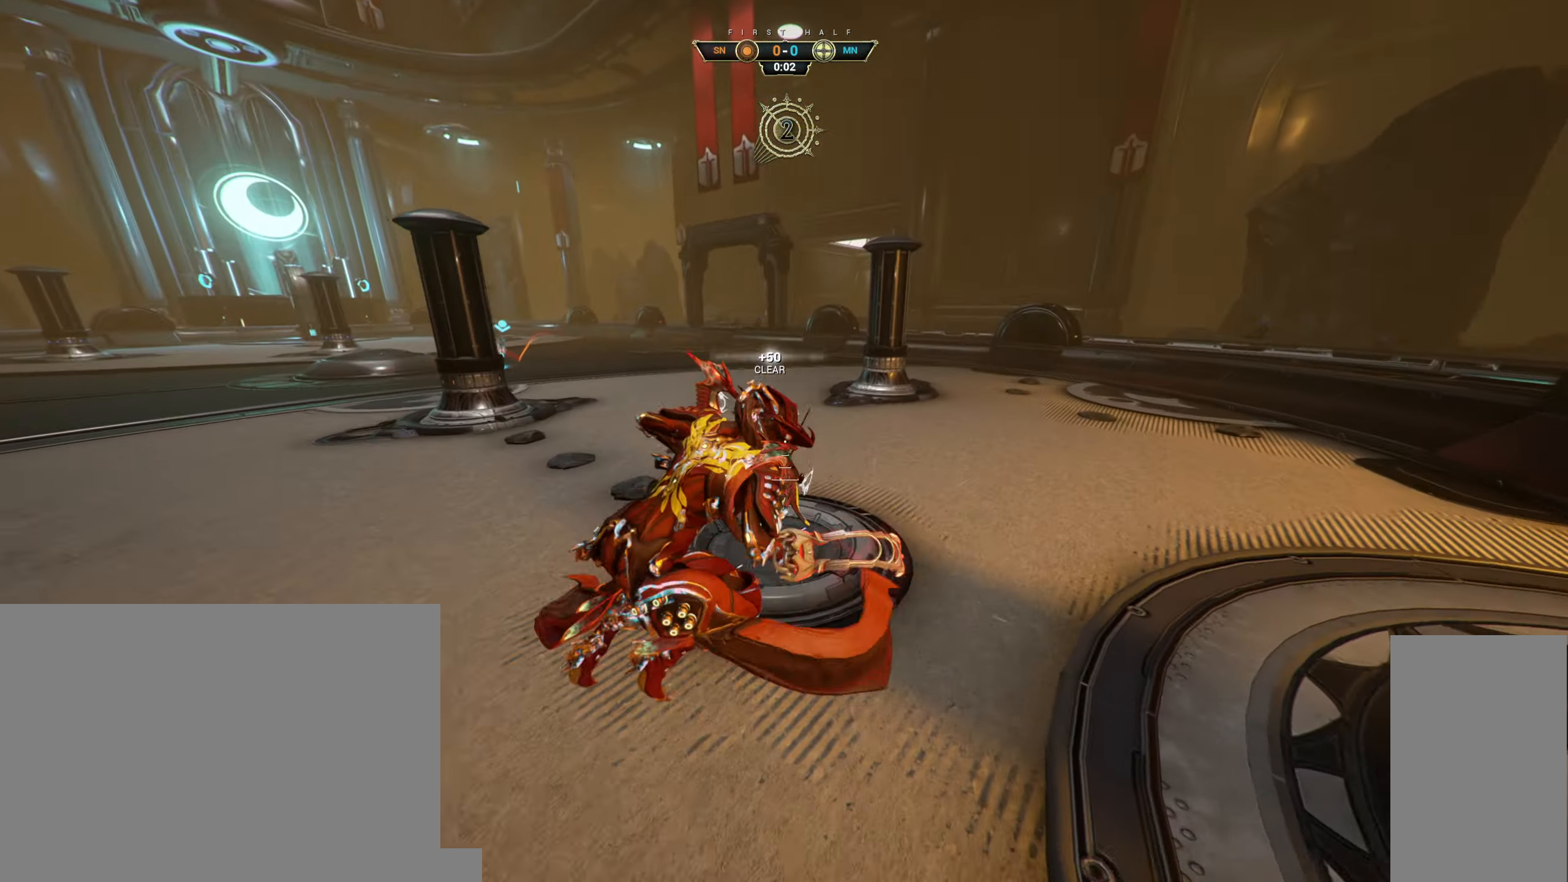
{"keys": ["w"], "mouse": [], "events": [[17, "mouse_right", "up"], [183, "d", "up"]]}
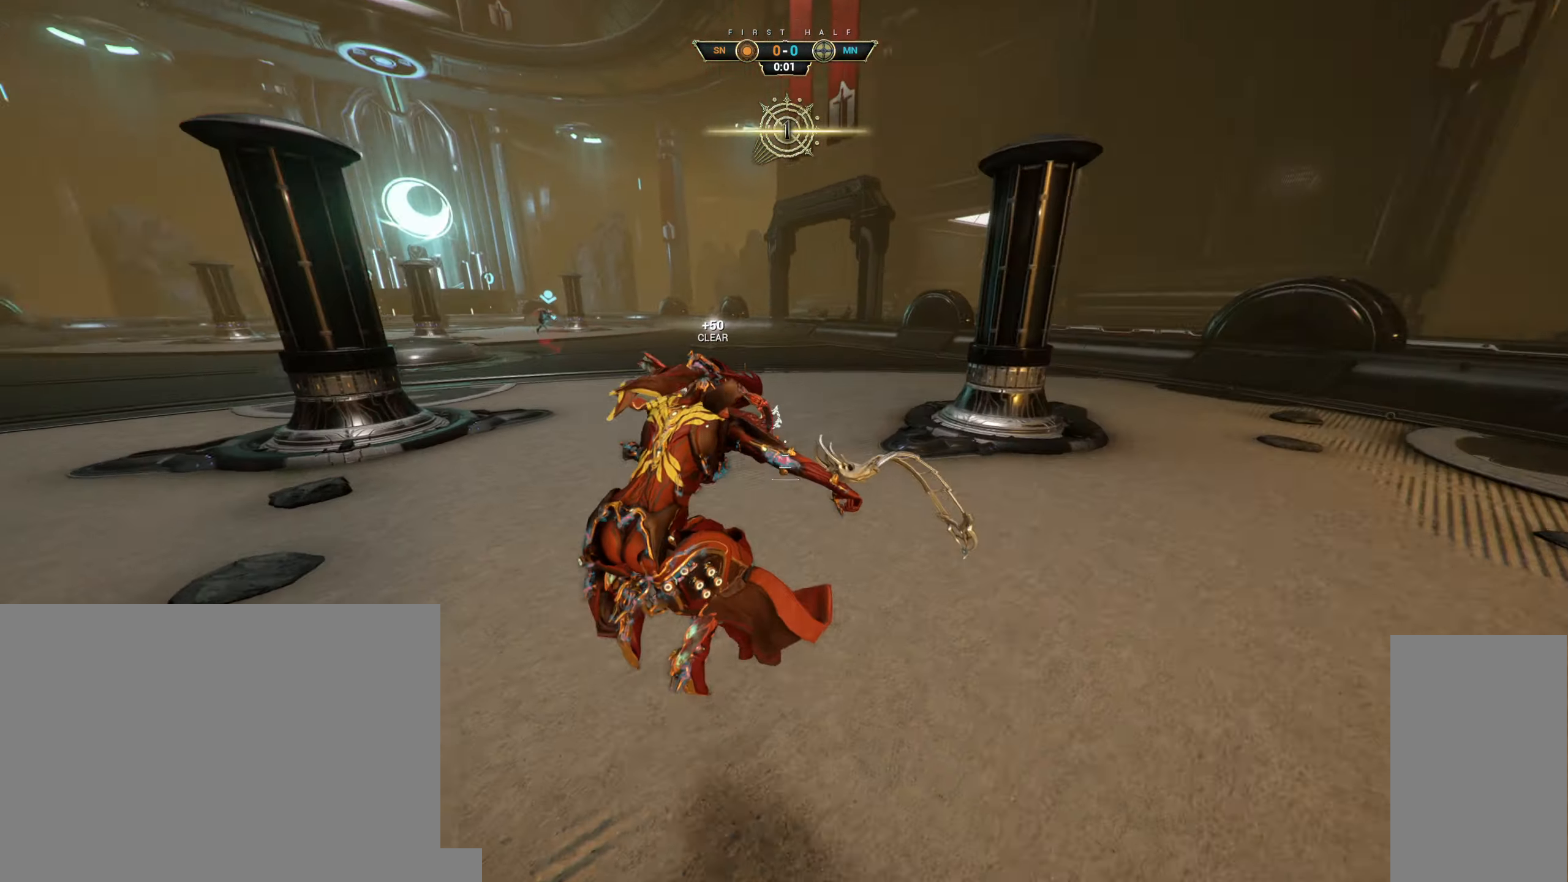
{"keys": [], "mouse": [], "events": [[383, "w", "up"], [417, "space", "down"], [500, "space", "up"]]}
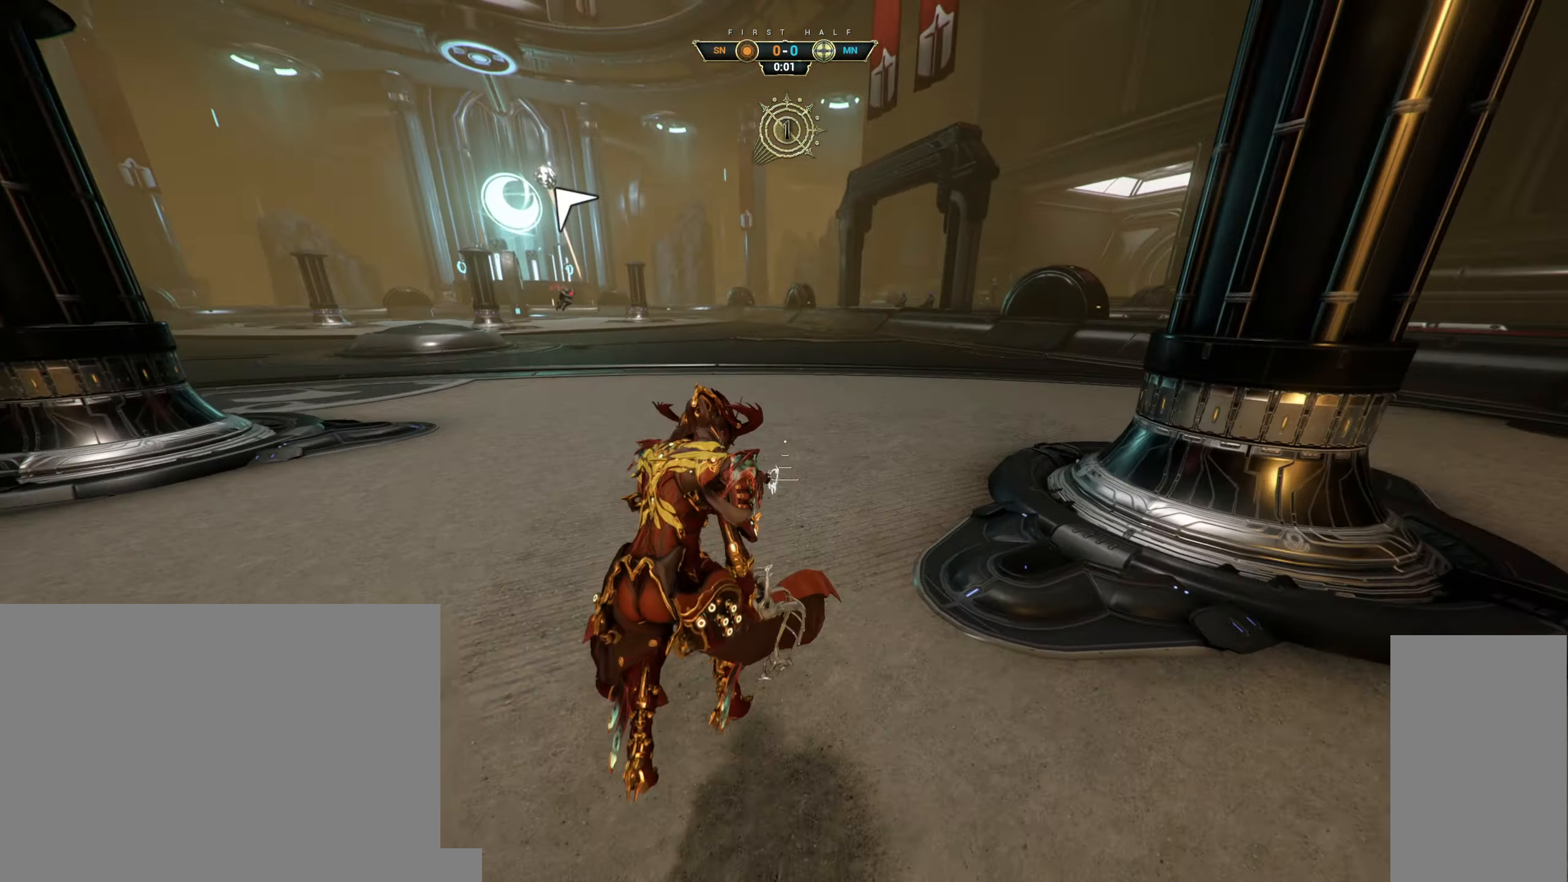
{"keys": ["a", "w"], "mouse": [], "events": [[217, "w", "down"], [283, "ctrl", "down"], [317, "space", "down"], [367, "ctrl", "up"], [383, "a", "down"], [383, "space", "up"]]}
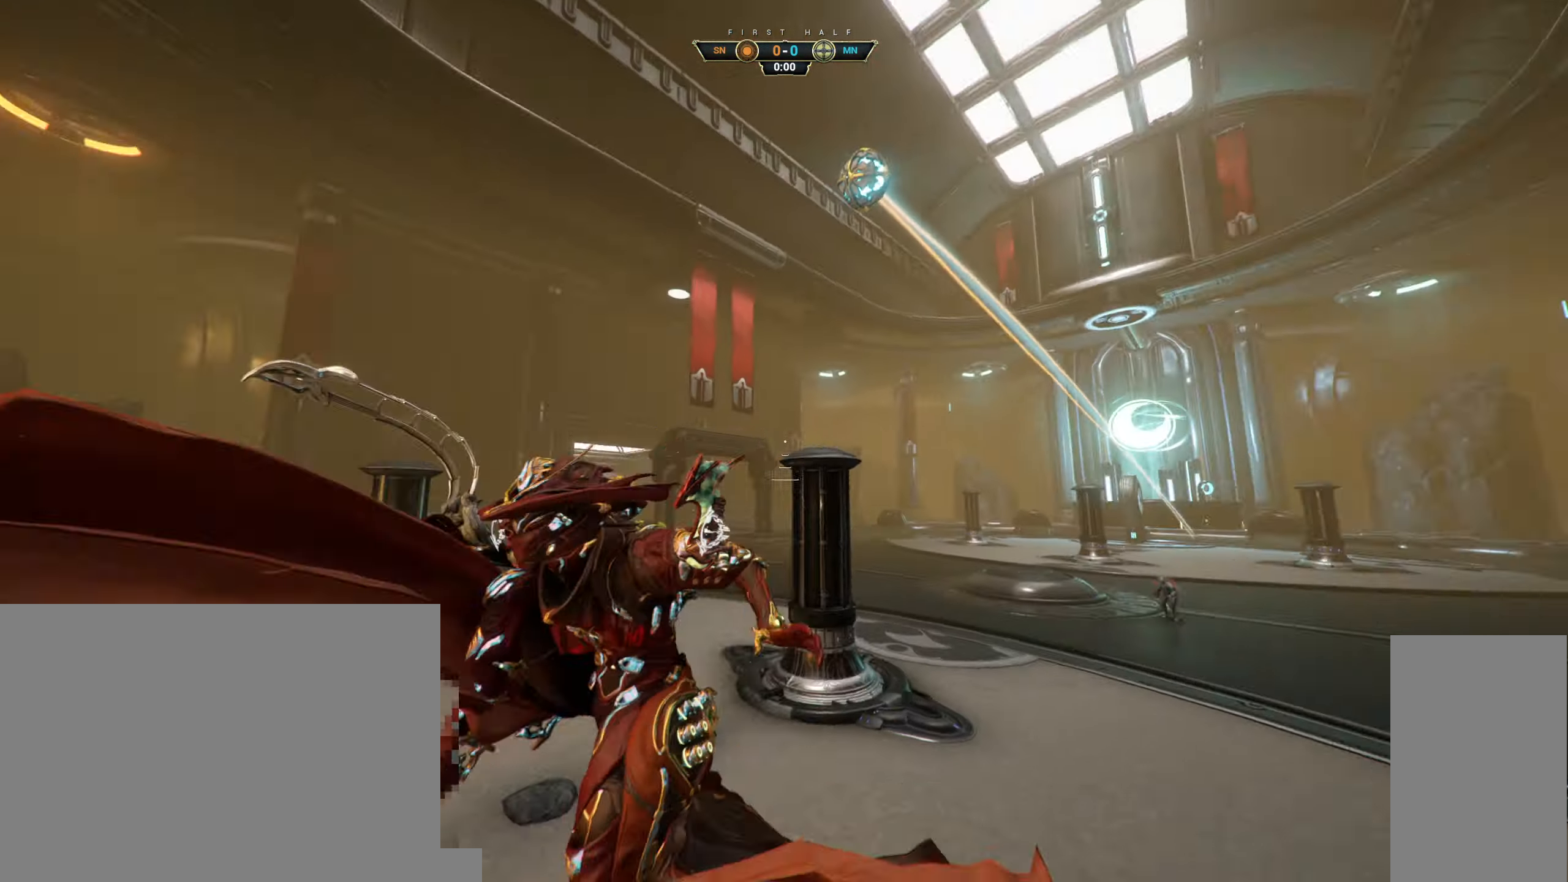
{"keys": ["s"], "mouse": [], "events": [[17, "w", "up"], [83, "e", "down"], [150, "s", "down"], [183, "e", "up"], [300, "a", "up"], [383, "d", "down"], [483, "d", "up"]]}
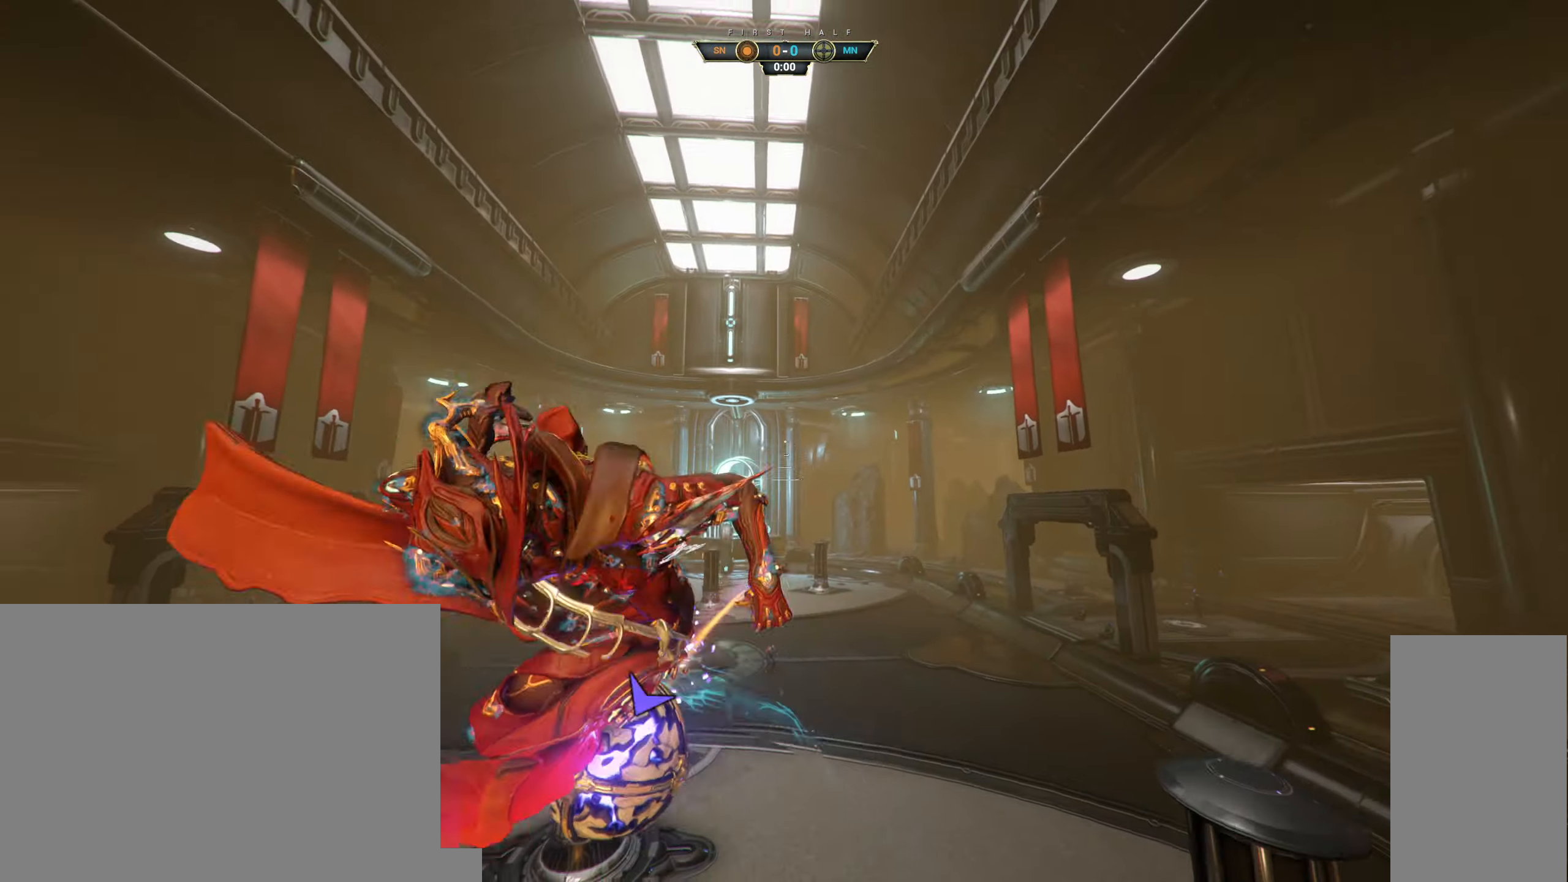
{"keys": ["a"], "mouse": [], "events": [[317, "a", "down"], [400, "s", "up"]]}
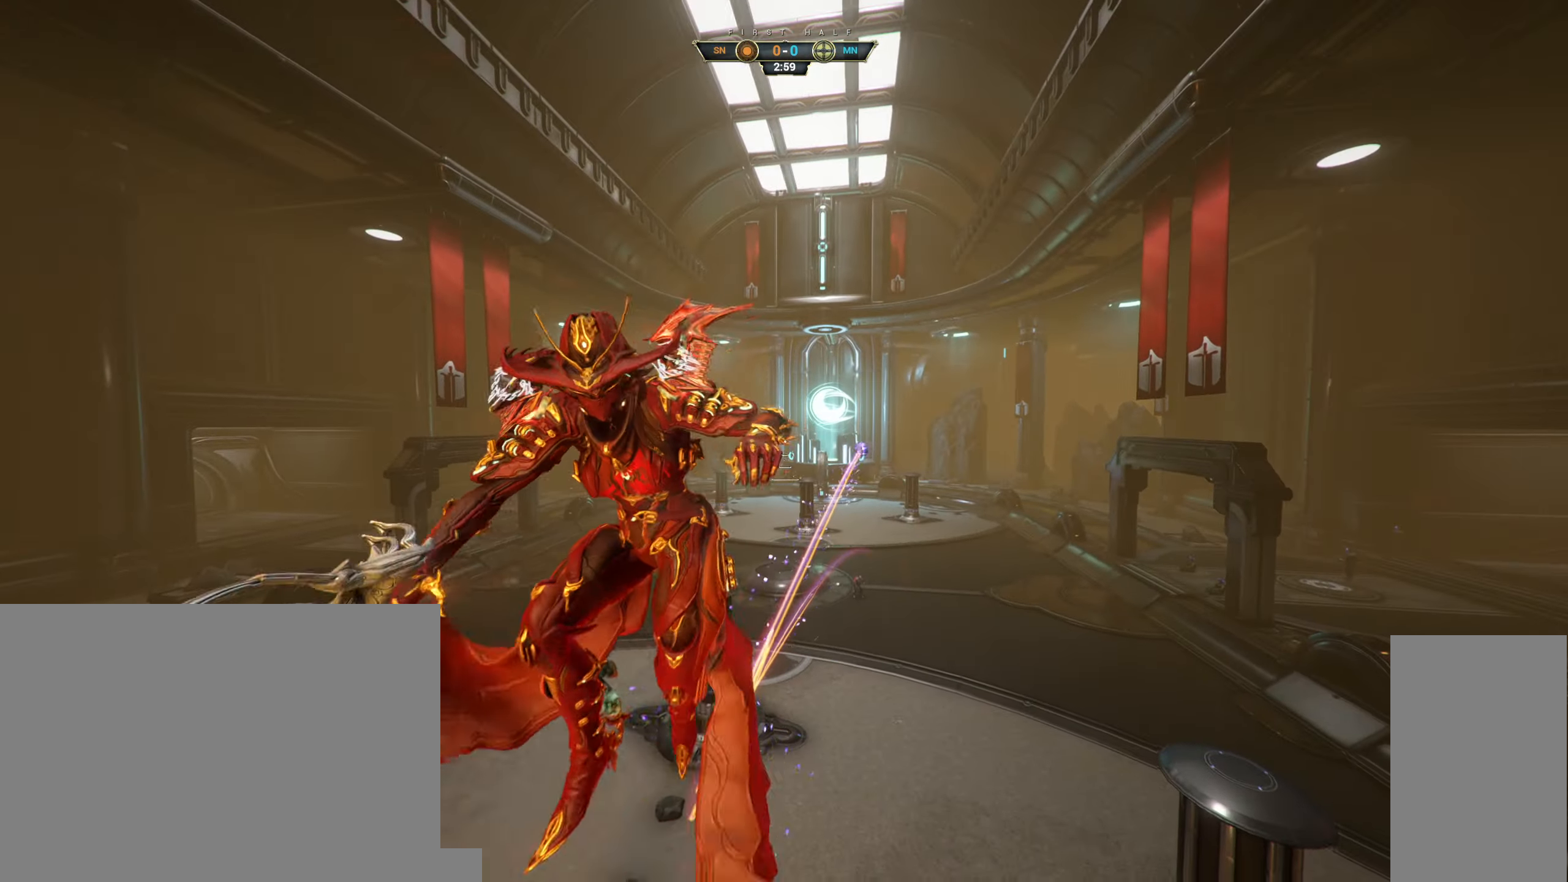
{"keys": ["d", "w"], "mouse": [], "events": [[100, "w", "down"], [167, "a", "up"], [450, "d", "down"]]}
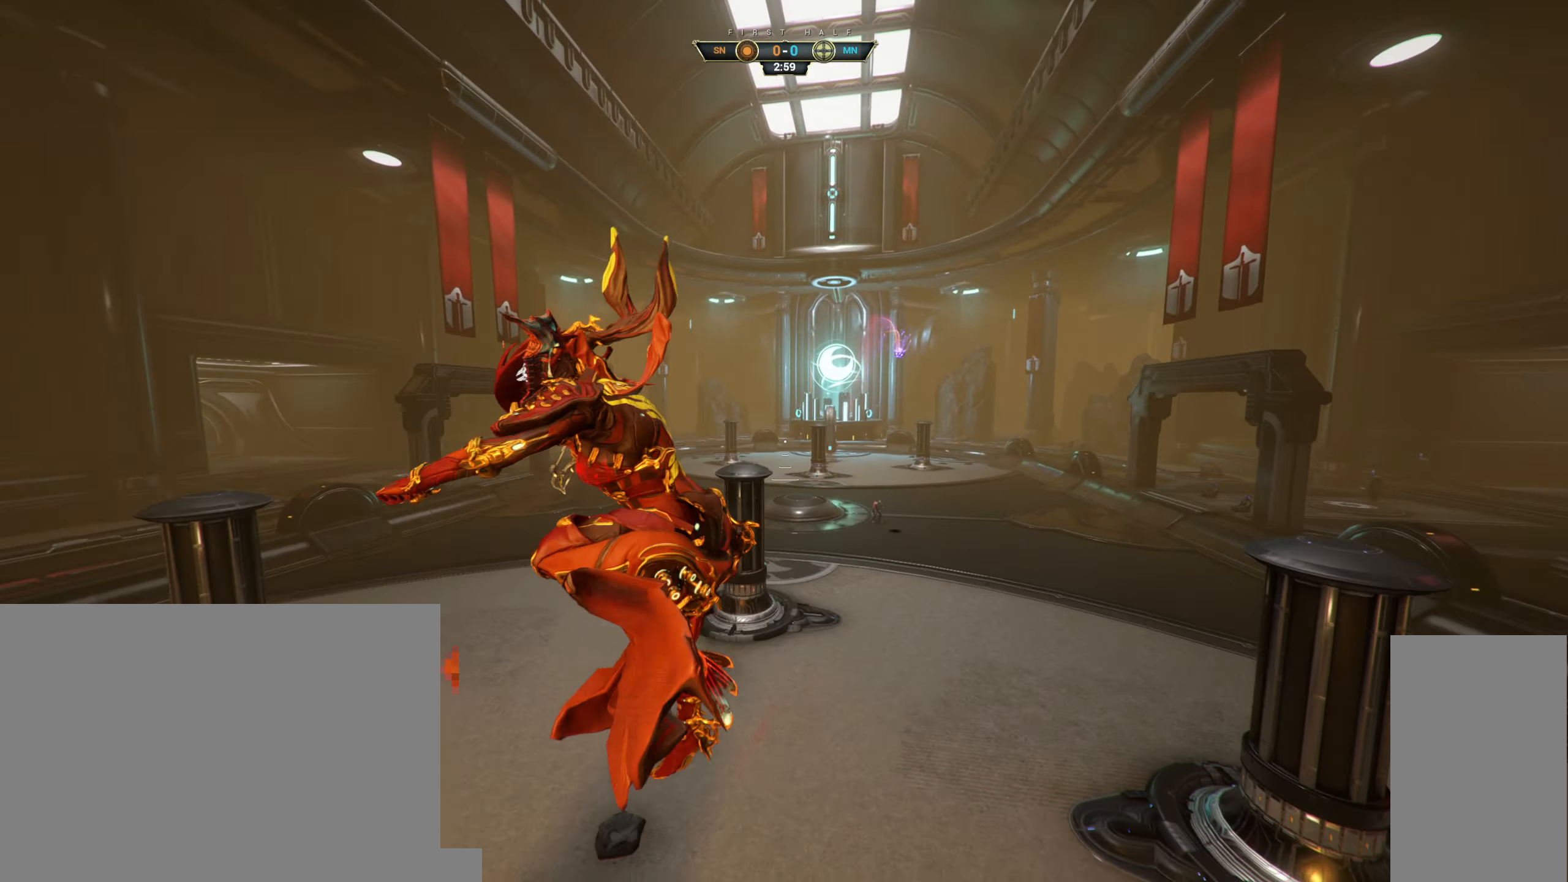
{"keys": ["d", "w"], "mouse": [], "events": [[283, "ctrl", "down"], [433, "ctrl", "up"]]}
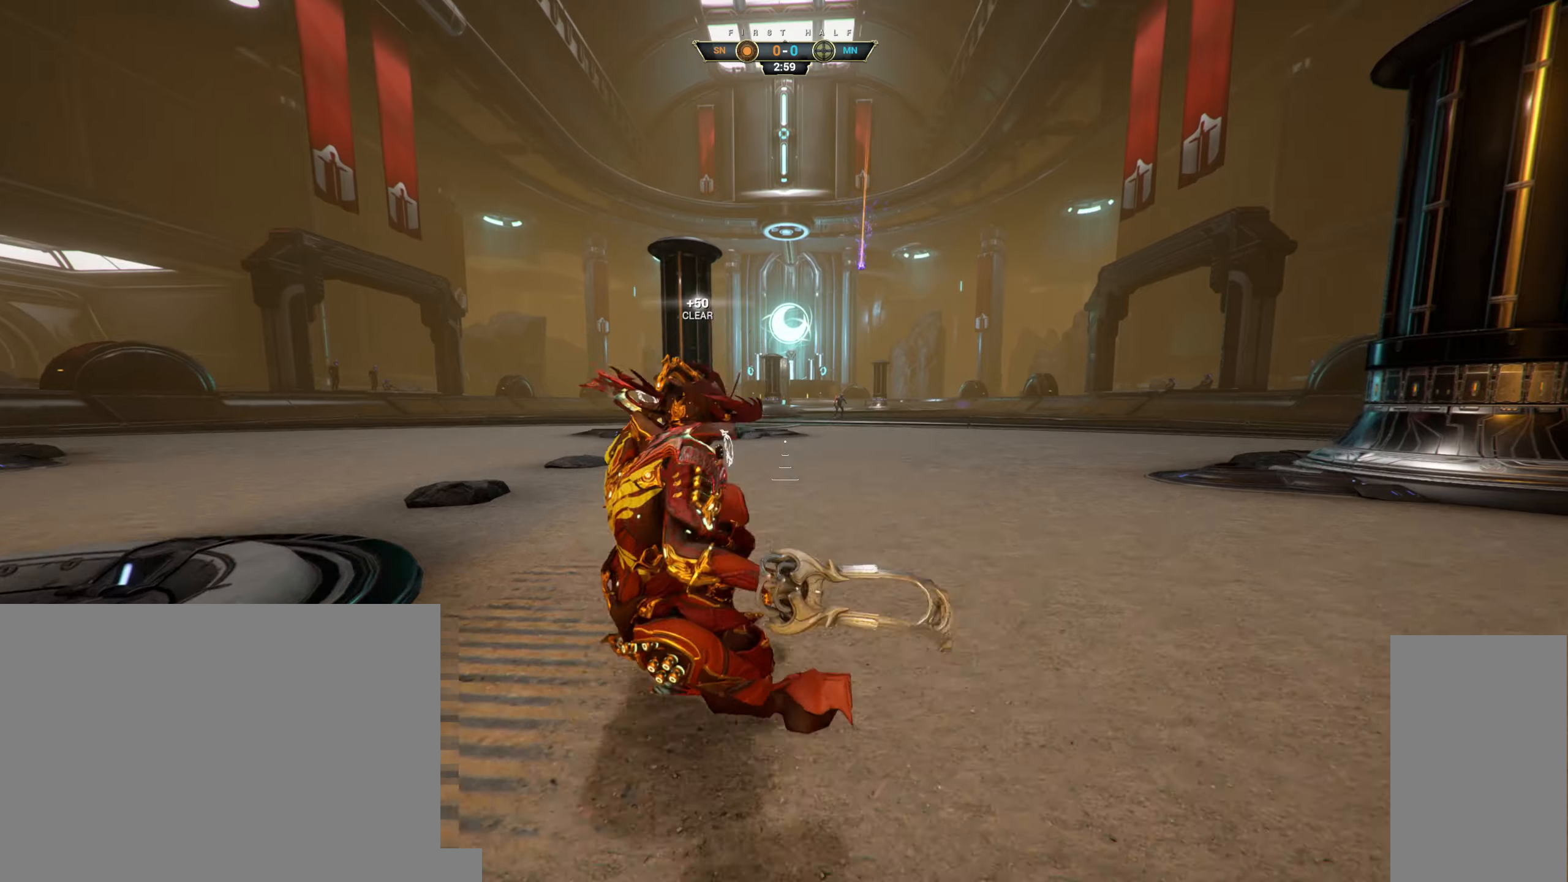
{"keys": [], "mouse": [], "events": [[134, "d", "up"], [434, "w", "up"]]}